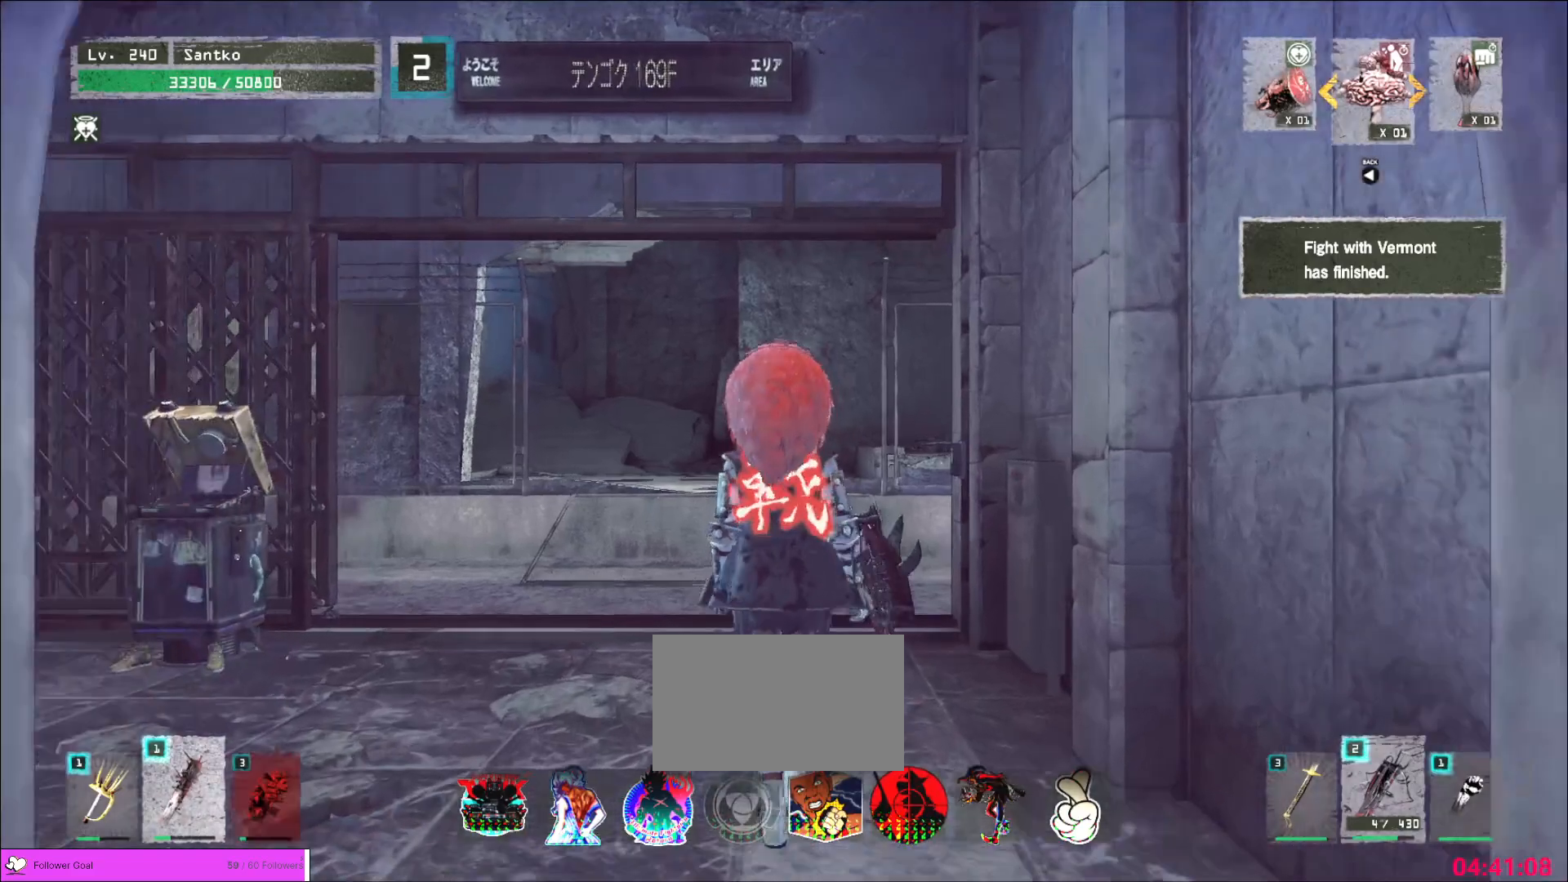
Gameplay with keyboard and mouse; each line is a JSON object with the keys and mouse buttons held at the frame after it. "events" lists presses ("down") and releases ("up") of "1", "2", "3", "4", "5", "a", "alt", "b", "c", "ctrl", "d", "e", "f", "g", "q", "r", "s", "shift", "space", "t", "tab", "v", "w", "x", "z", "mouse_left", "mouse_wheel", "mouse_right", "mouse_mb4" and "mouse_mb5" between this image and that frame as [ms after this image, input, new state], when the widget could be followed in between. "mouse_left", "mouse_wheel", "mouse_right", "mouse_mb4", "mouse_mb5" = the "left", "wheel", "right", "mb4", "mb5" buttons of the "mouse" list. No other keys are recorded. "wheel" means that the mouse wheel is clicked or scrolled. Not read: mouse_move.
{"keys": [], "mouse": [], "events": [[280, "r", "down"], [360, "r", "up"], [400, "4", "down"], [480, "4", "up"]]}
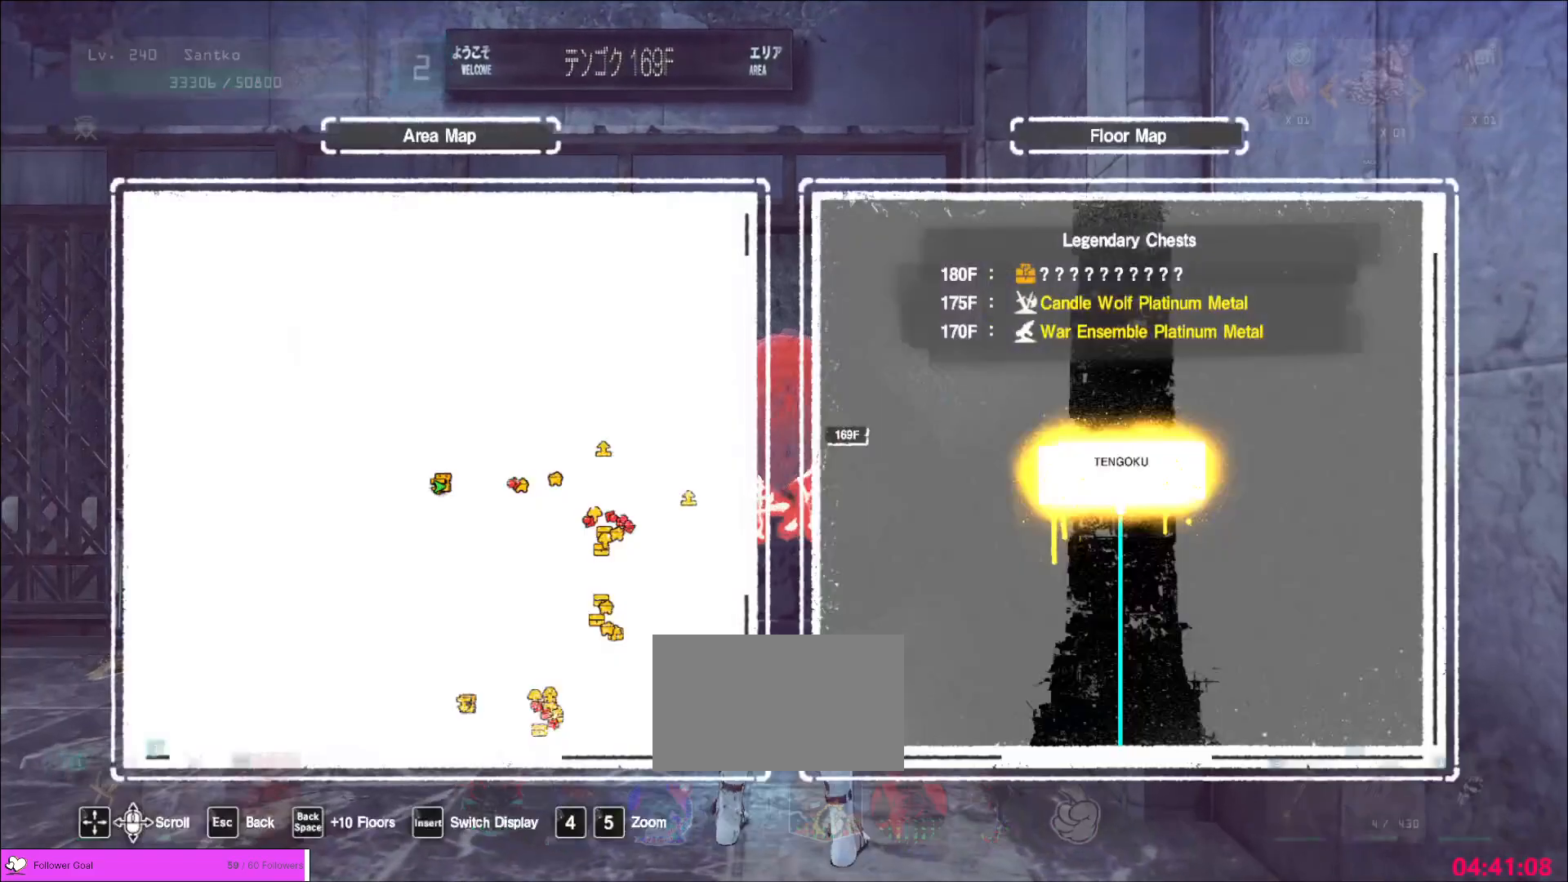
{"keys": ["d", "s"], "mouse": [], "events": [[280, "d", "down"], [360, "s", "down"]]}
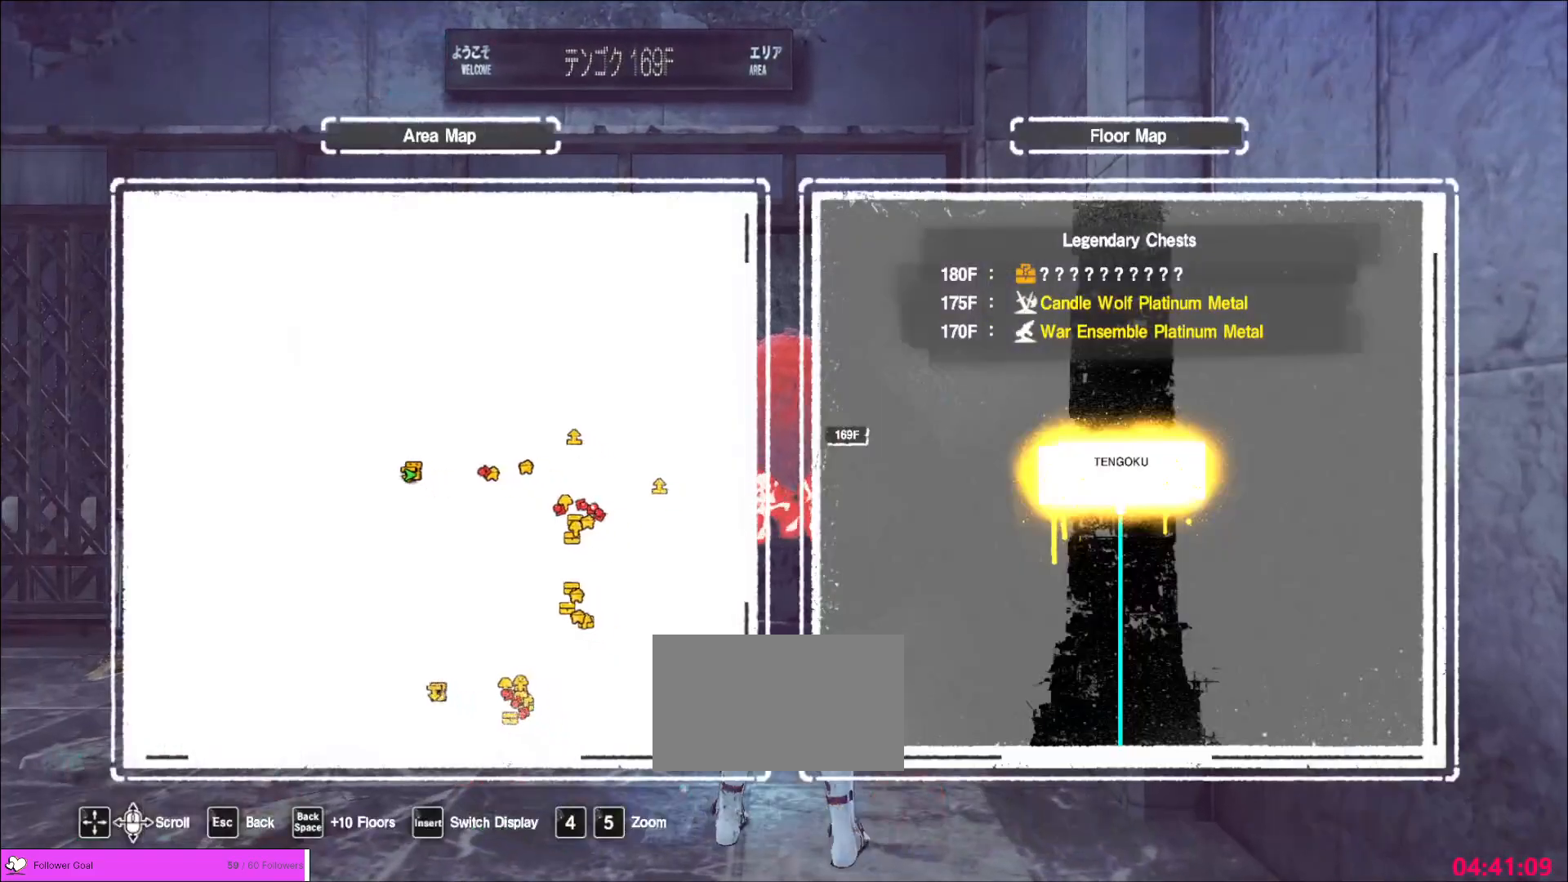
{"keys": [], "mouse": [], "events": [[400, "s", "up"], [440, "d", "up"]]}
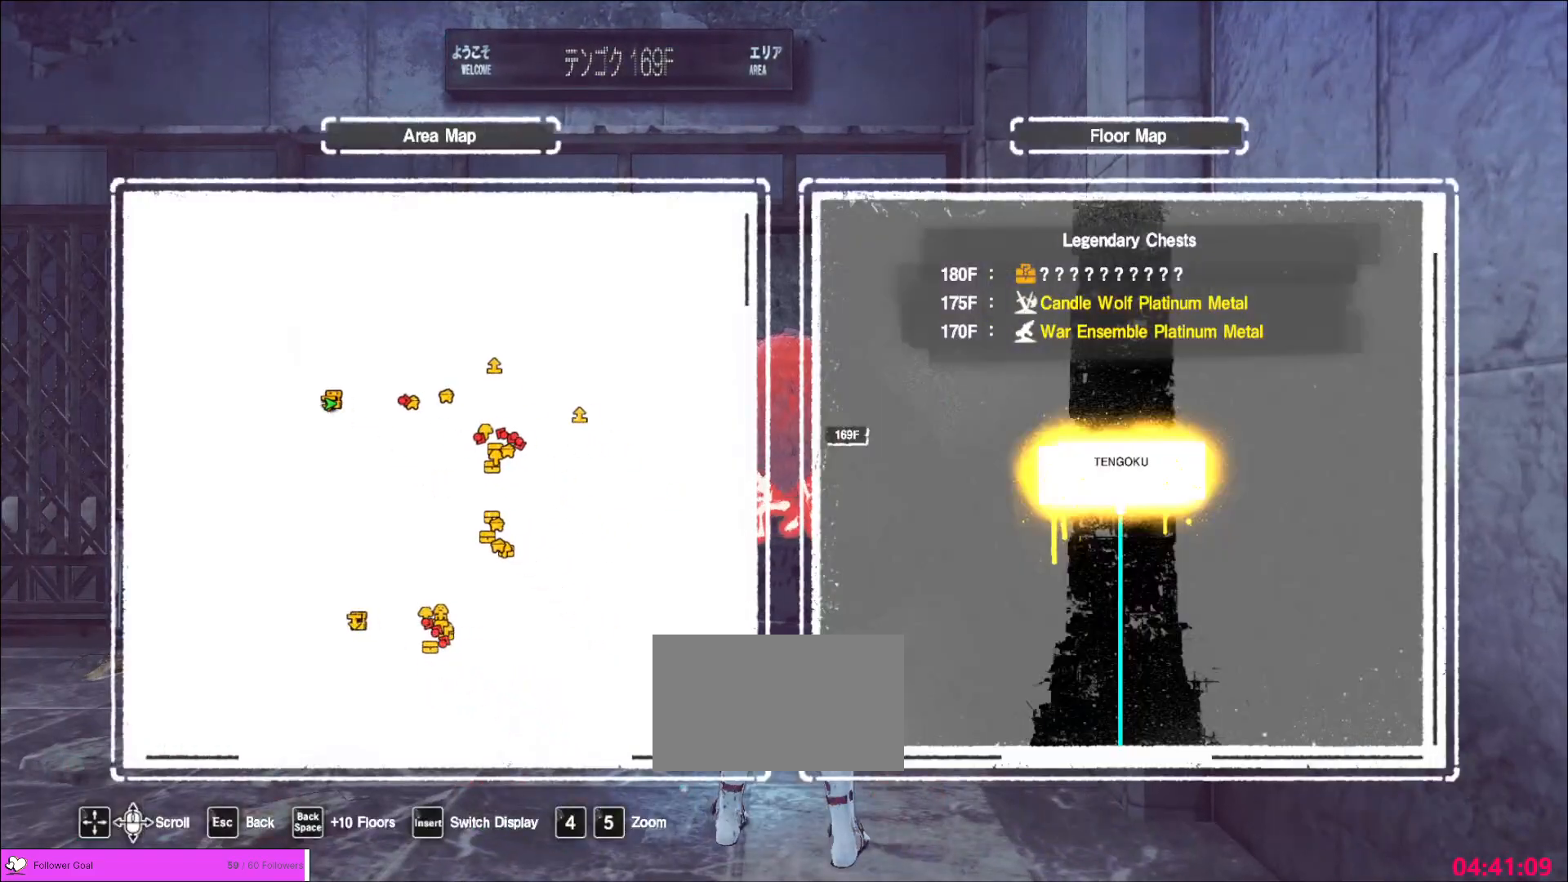
{"keys": ["w"], "mouse": [], "events": [[160, "w", "down"], [360, "ctrl", "down"], [400, "ctrl", "up"]]}
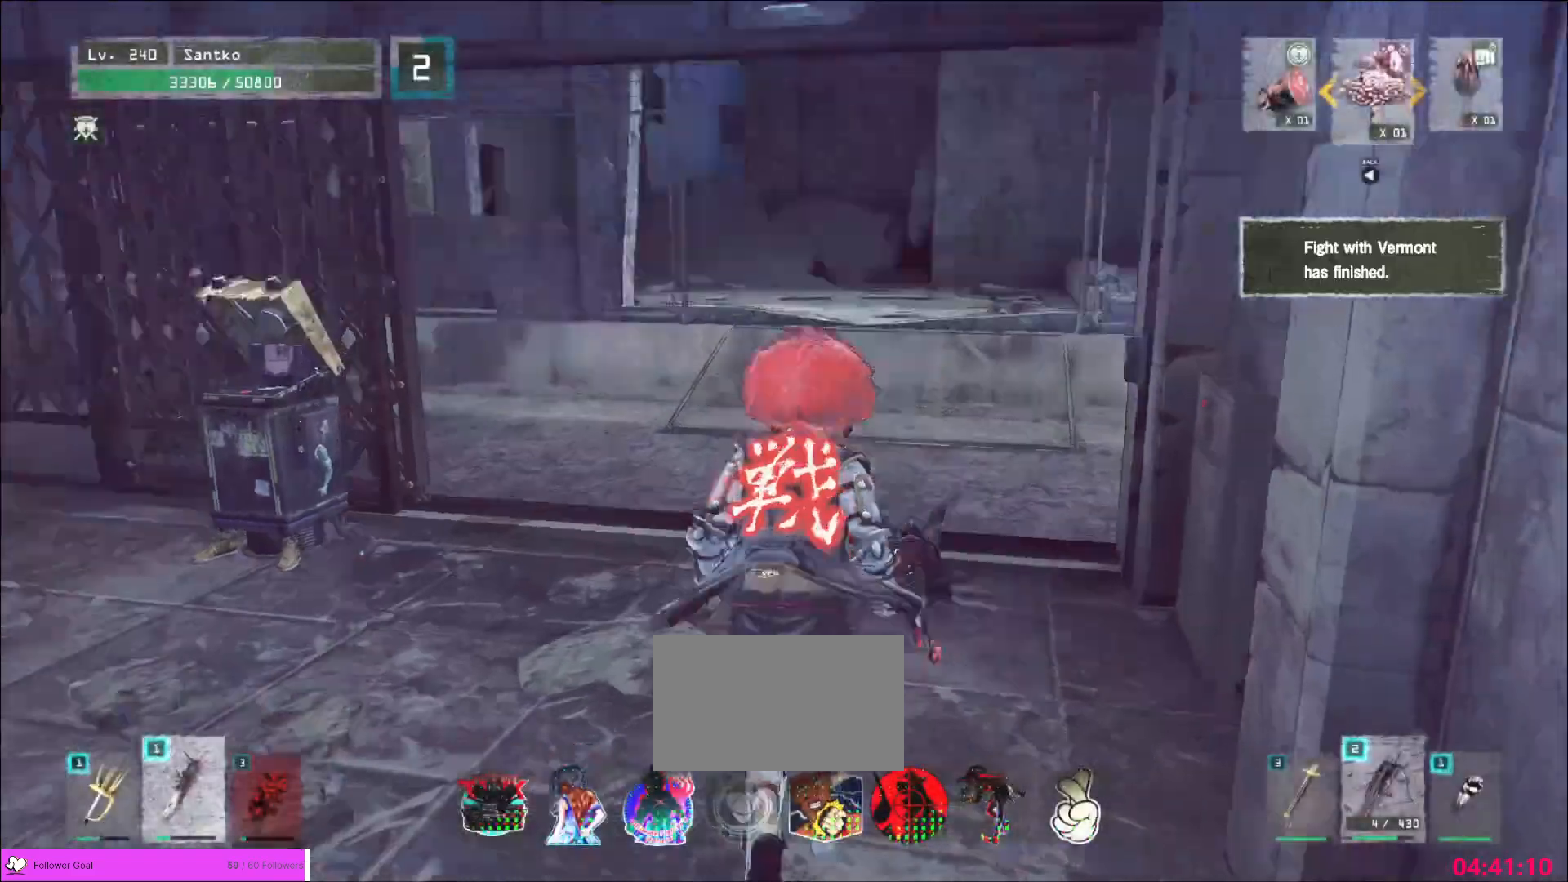
{"keys": ["w"], "mouse": [], "events": []}
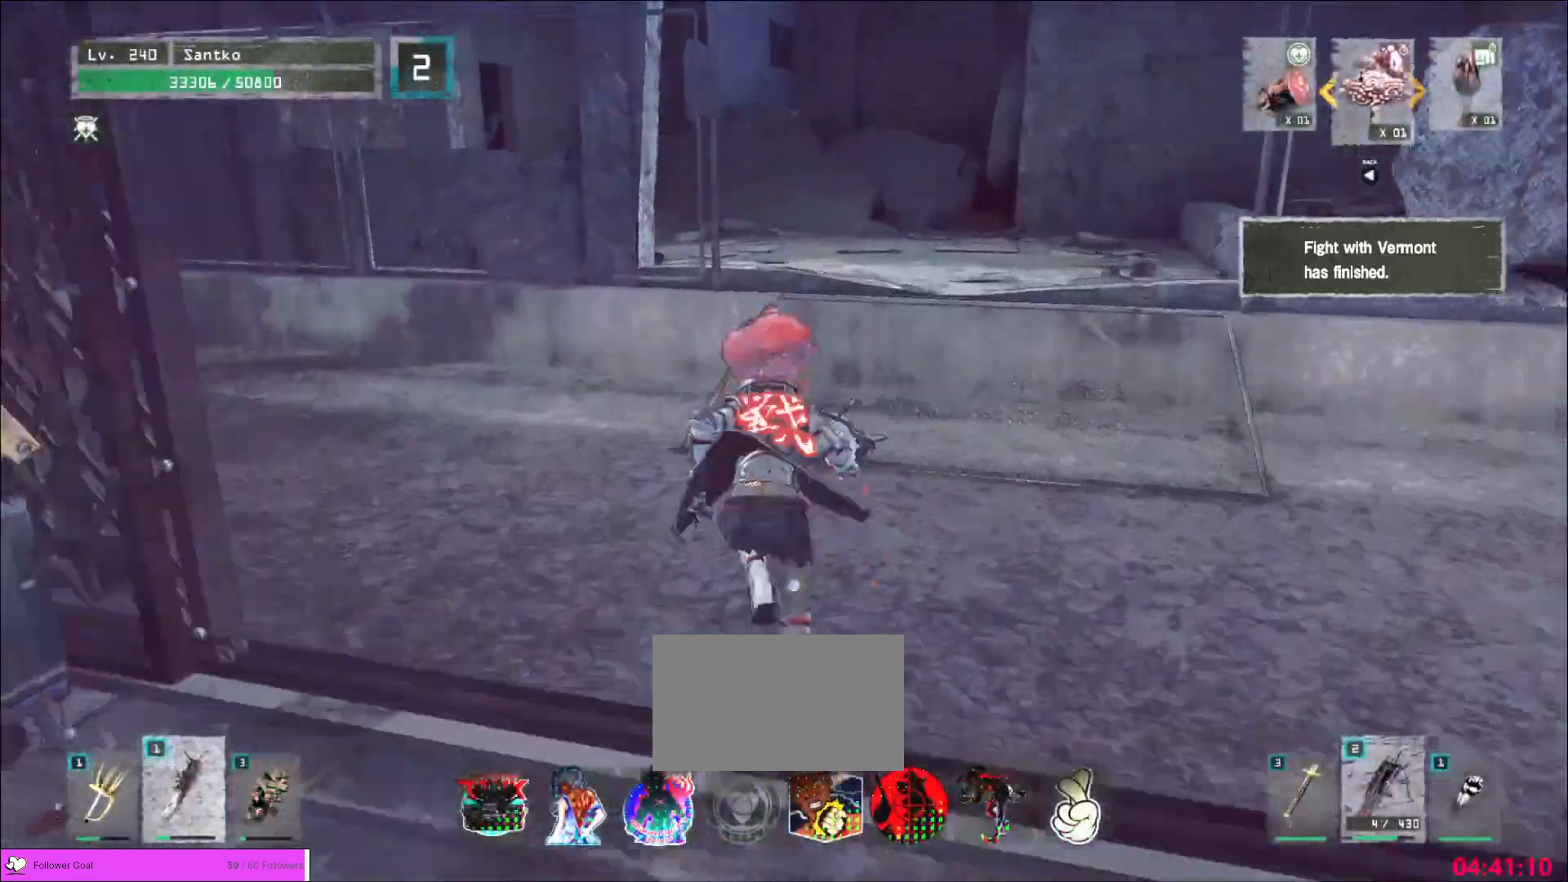
{"keys": ["w"], "mouse": [], "events": []}
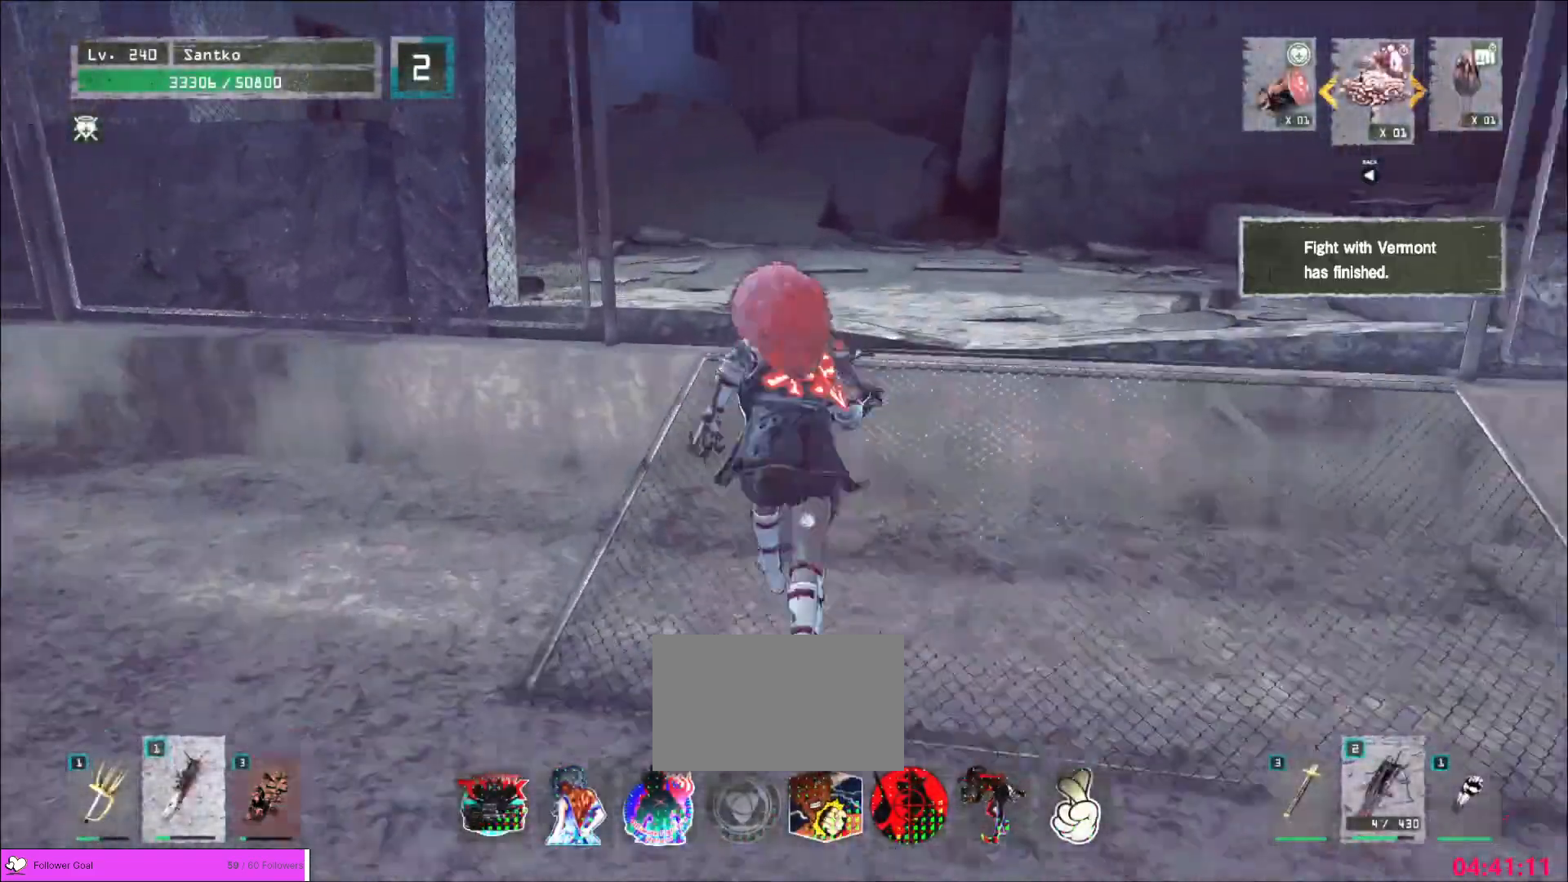
{"keys": ["w"], "mouse": [], "events": []}
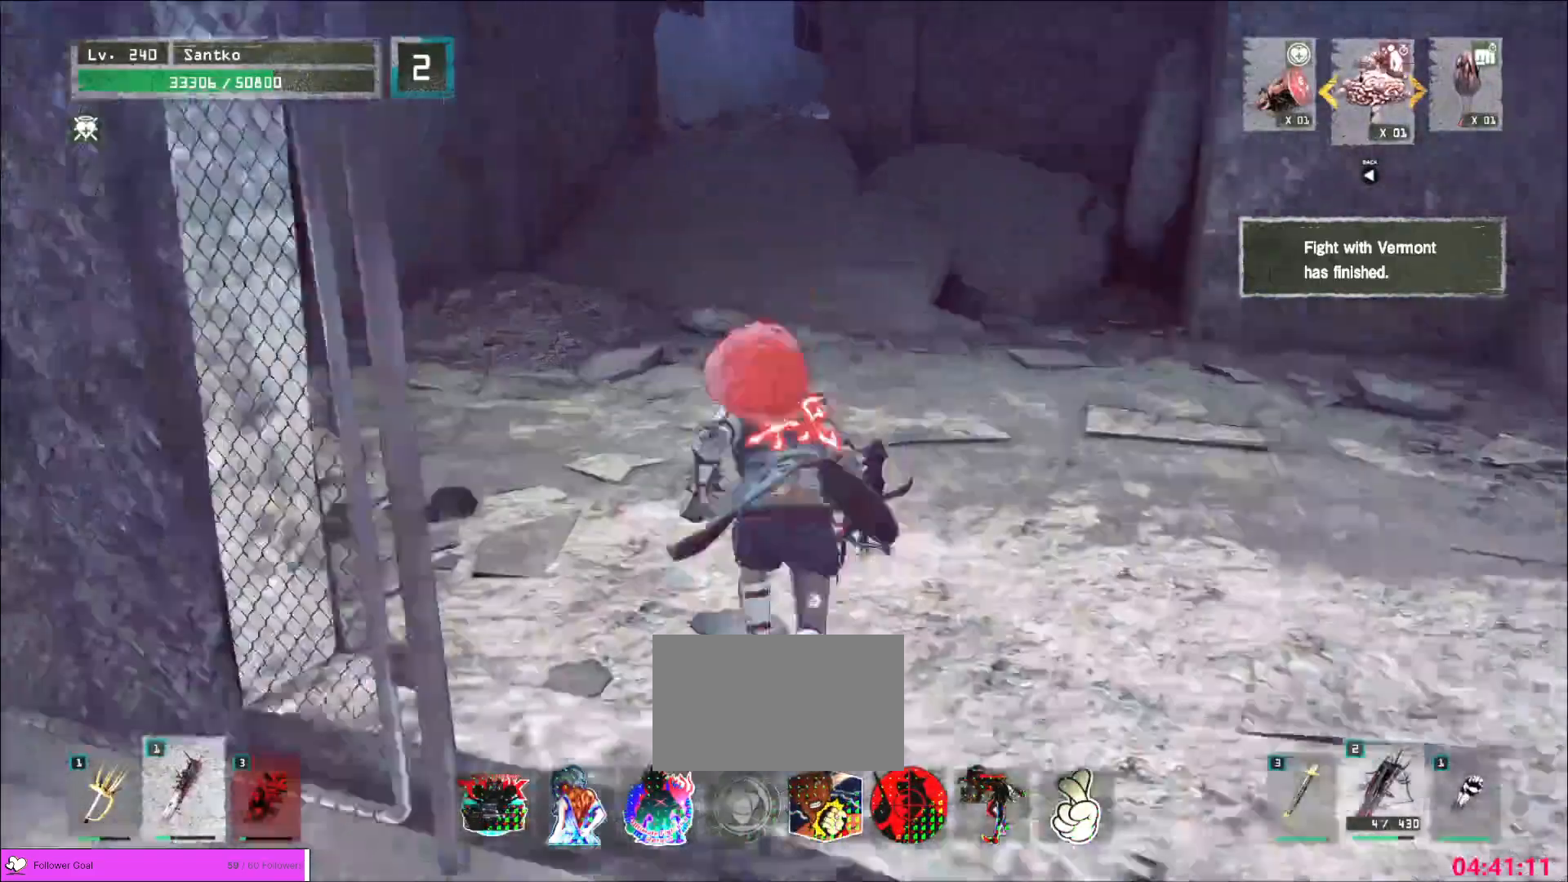
{"keys": ["w"], "mouse": [], "events": []}
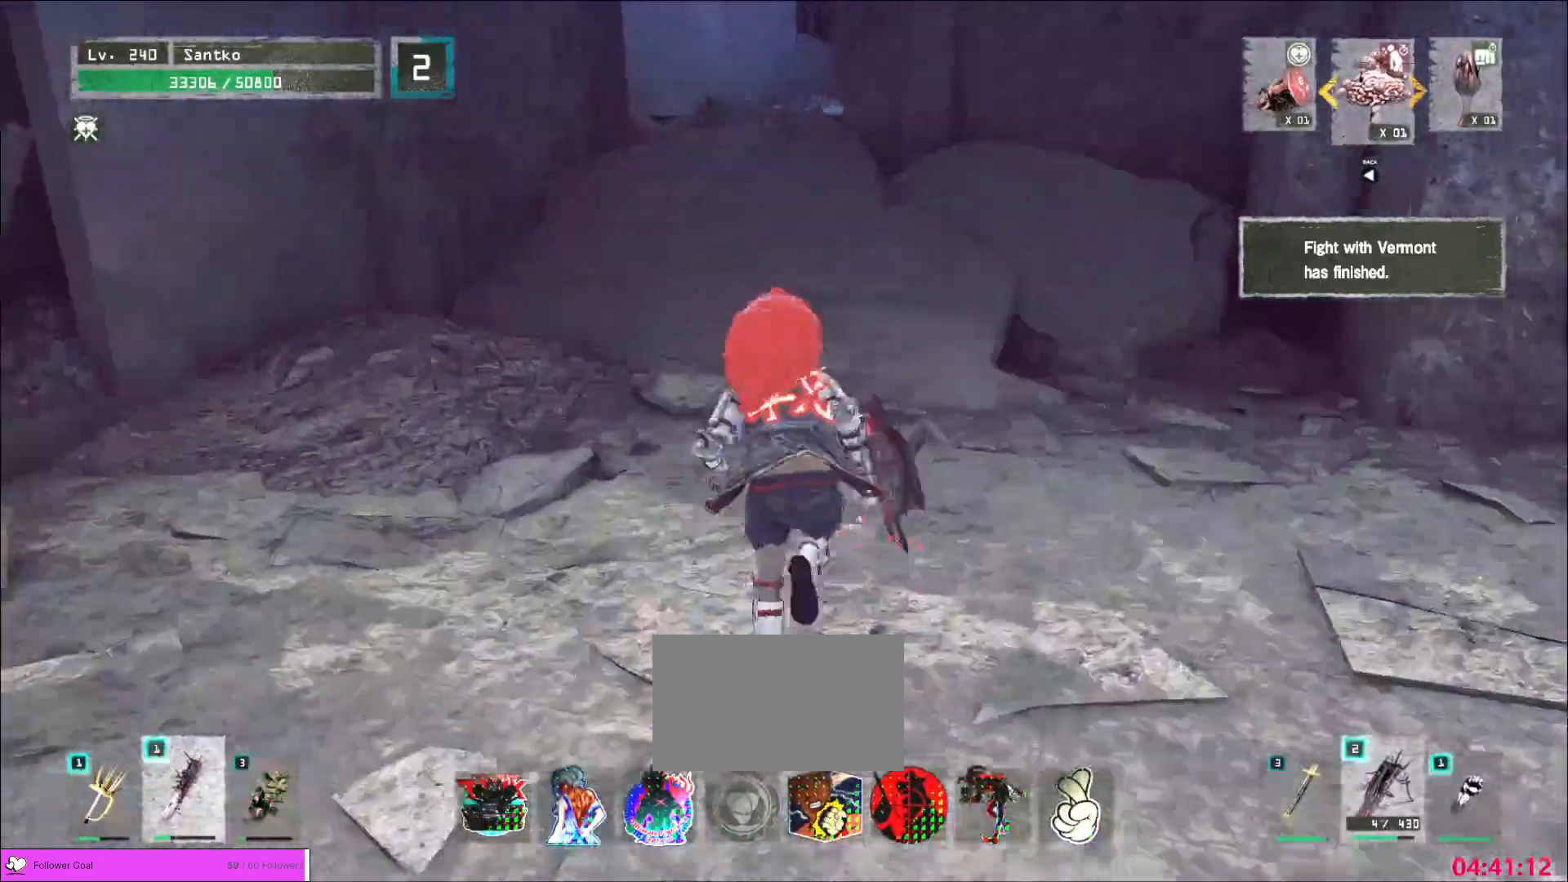
{"keys": ["w"], "mouse": [], "events": []}
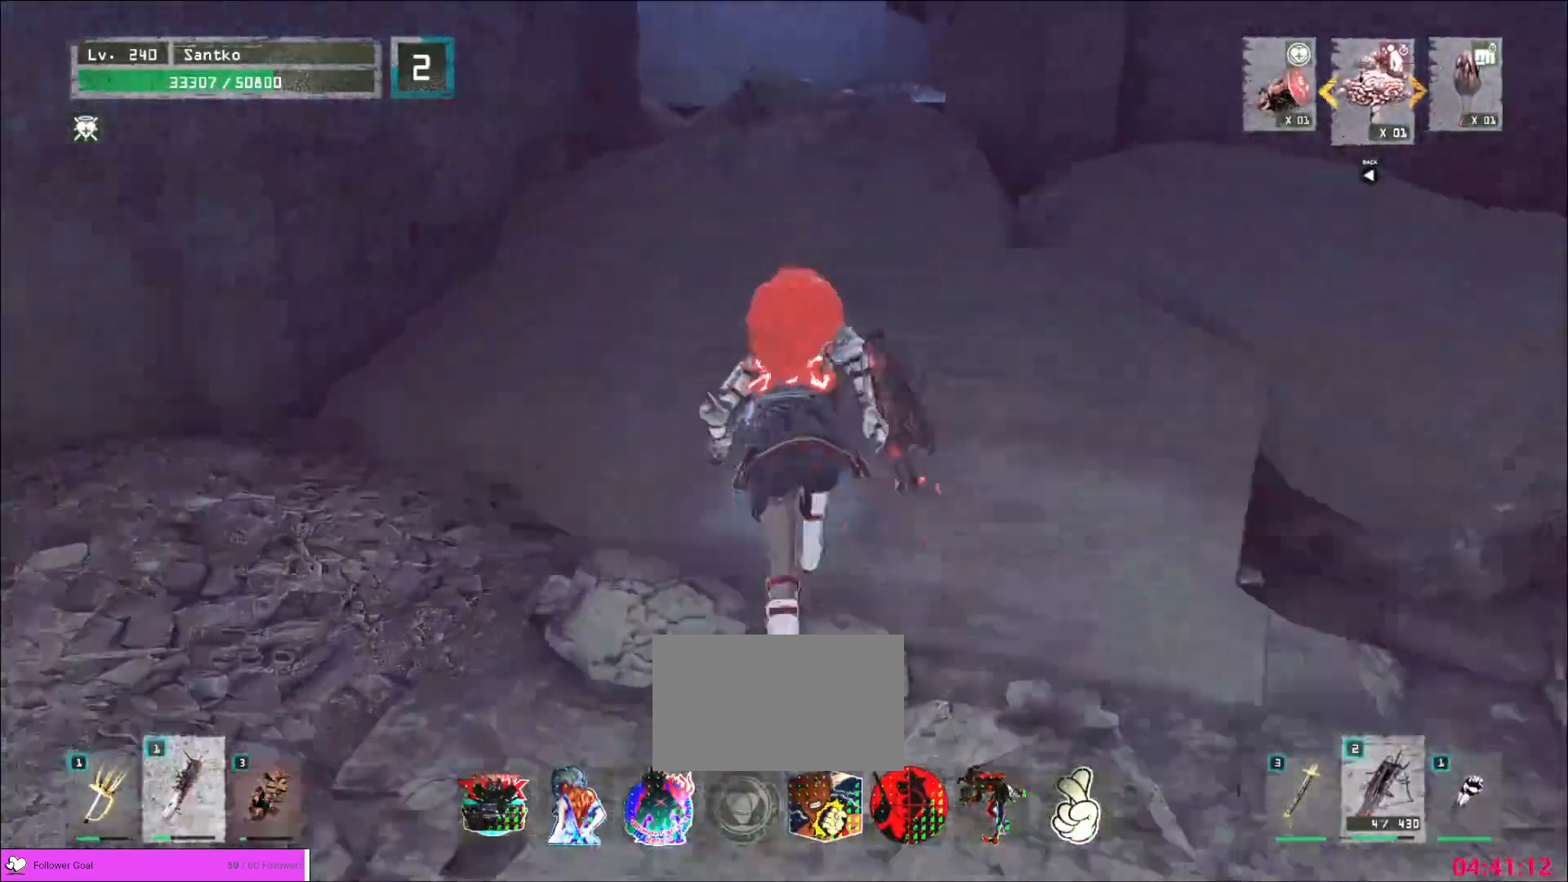
{"keys": ["w"], "mouse": [], "events": []}
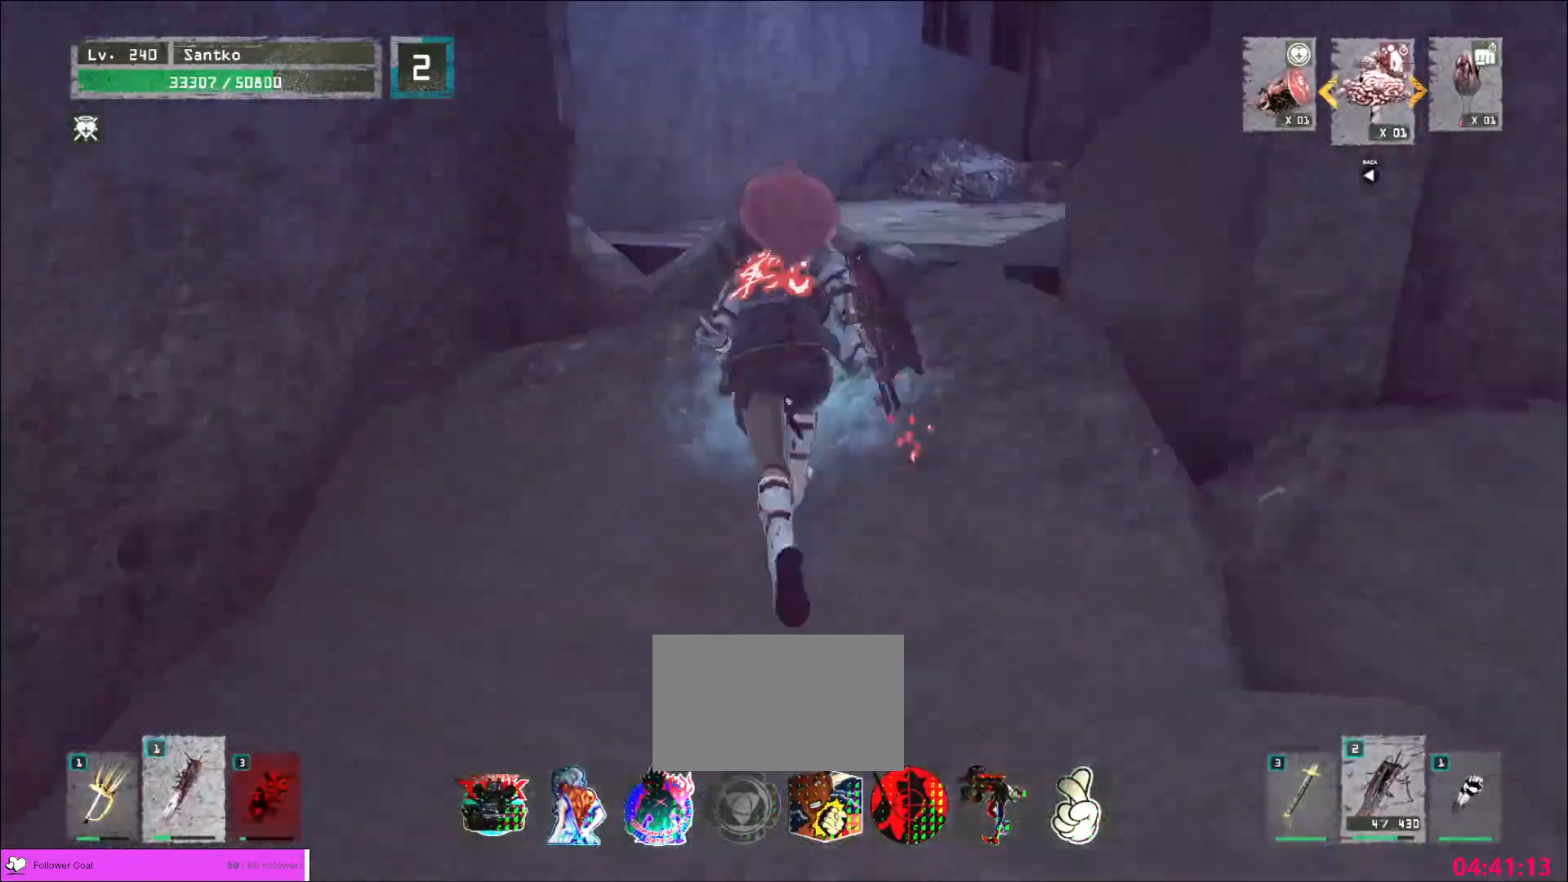
{"keys": ["w"], "mouse": [], "events": []}
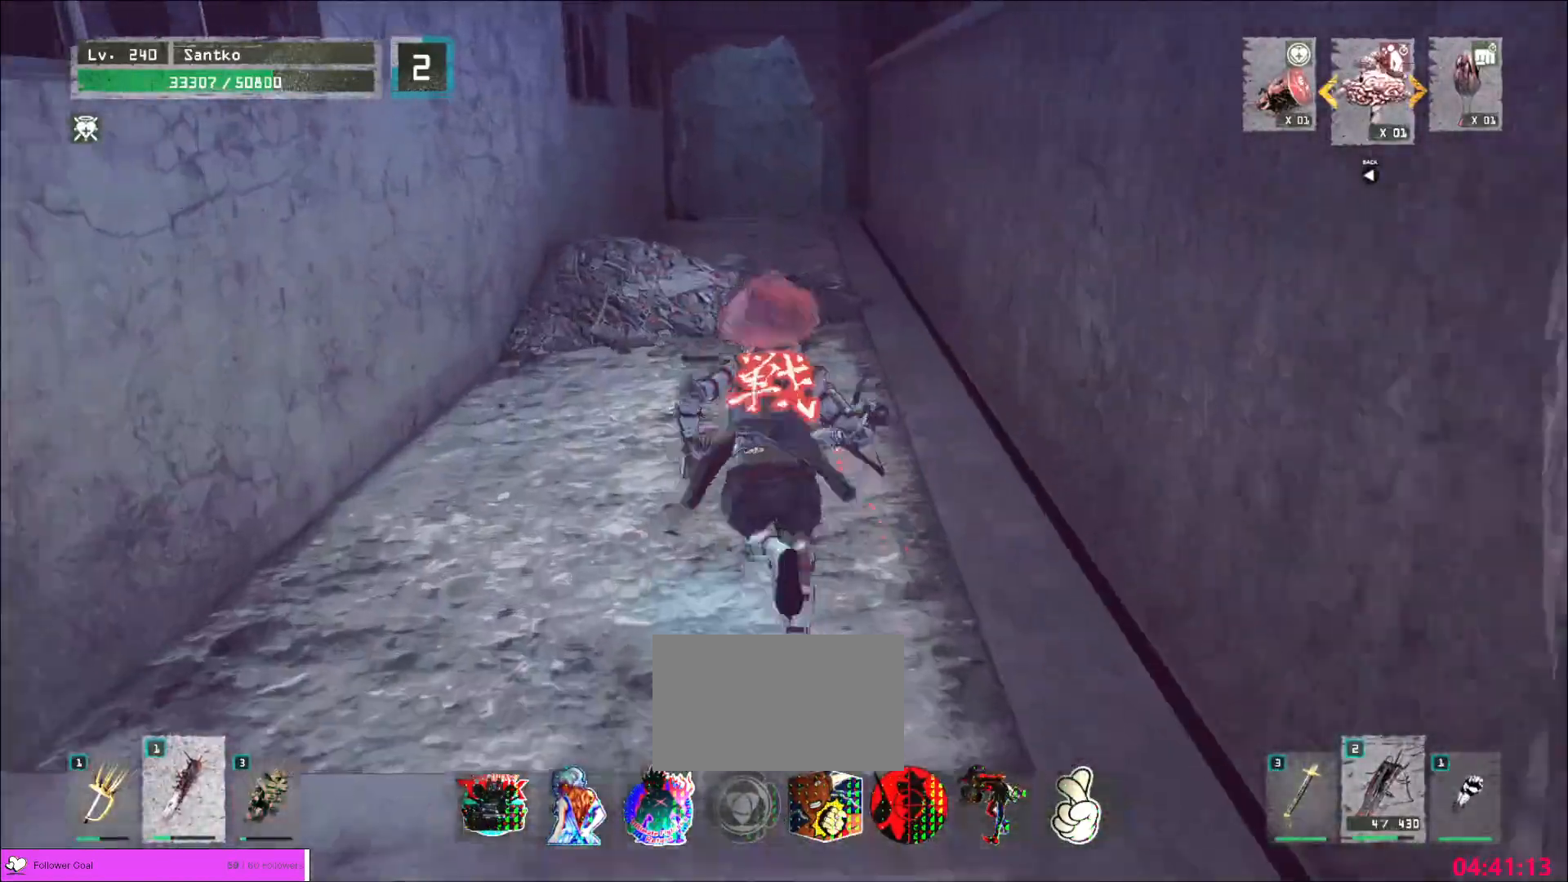
{"keys": ["w"], "mouse": [], "events": []}
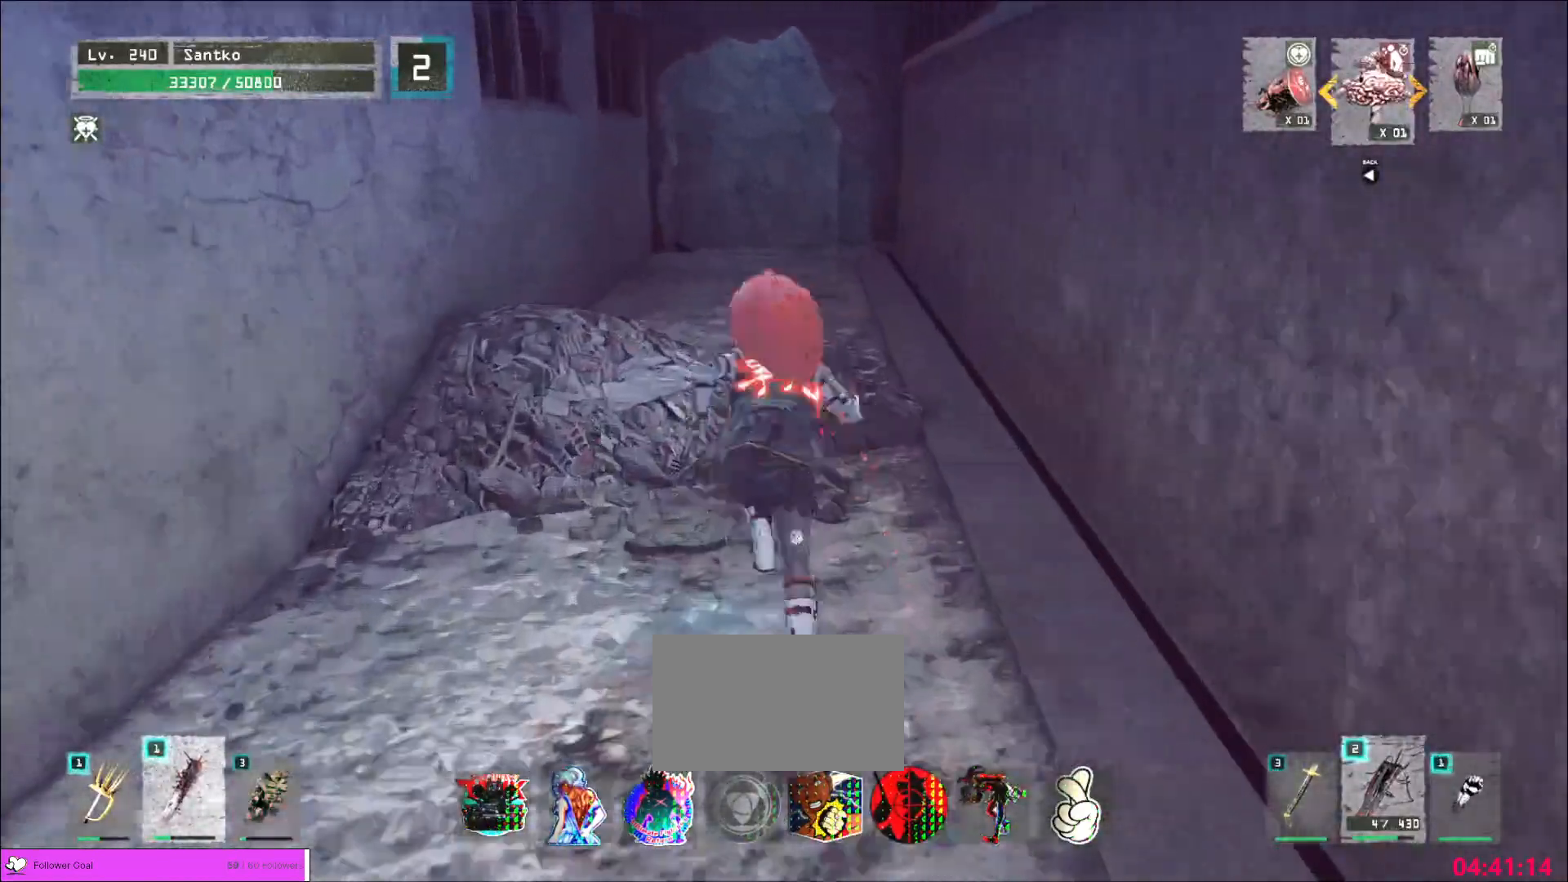
{"keys": ["w"], "mouse": [], "events": []}
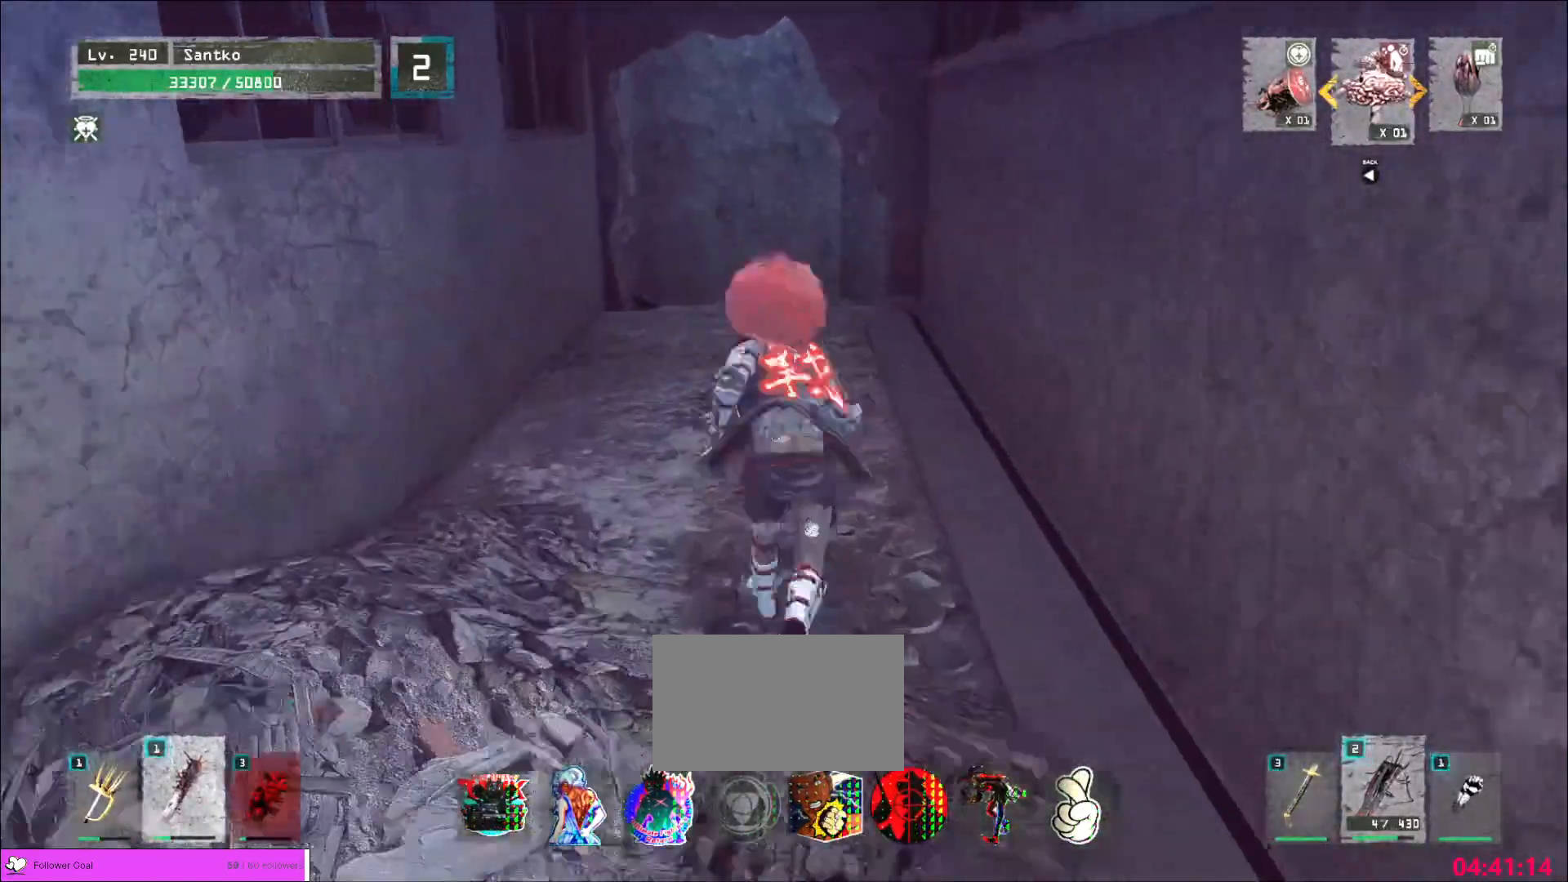
{"keys": ["w"], "mouse": [], "events": []}
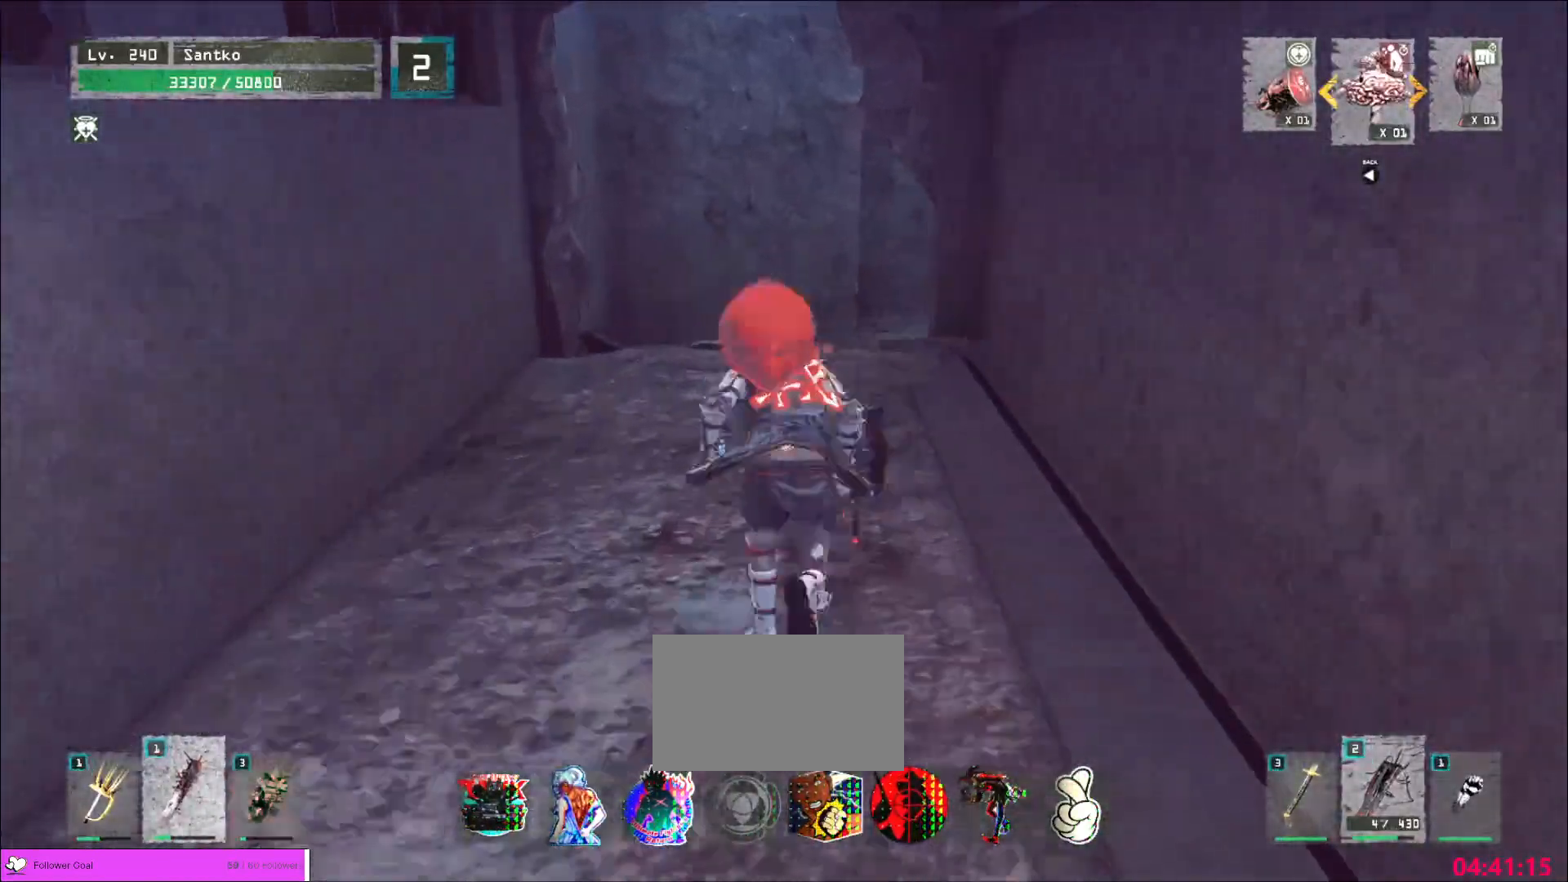
{"keys": ["w"], "mouse": [], "events": [[240, "a", "down"], [480, "a", "up"]]}
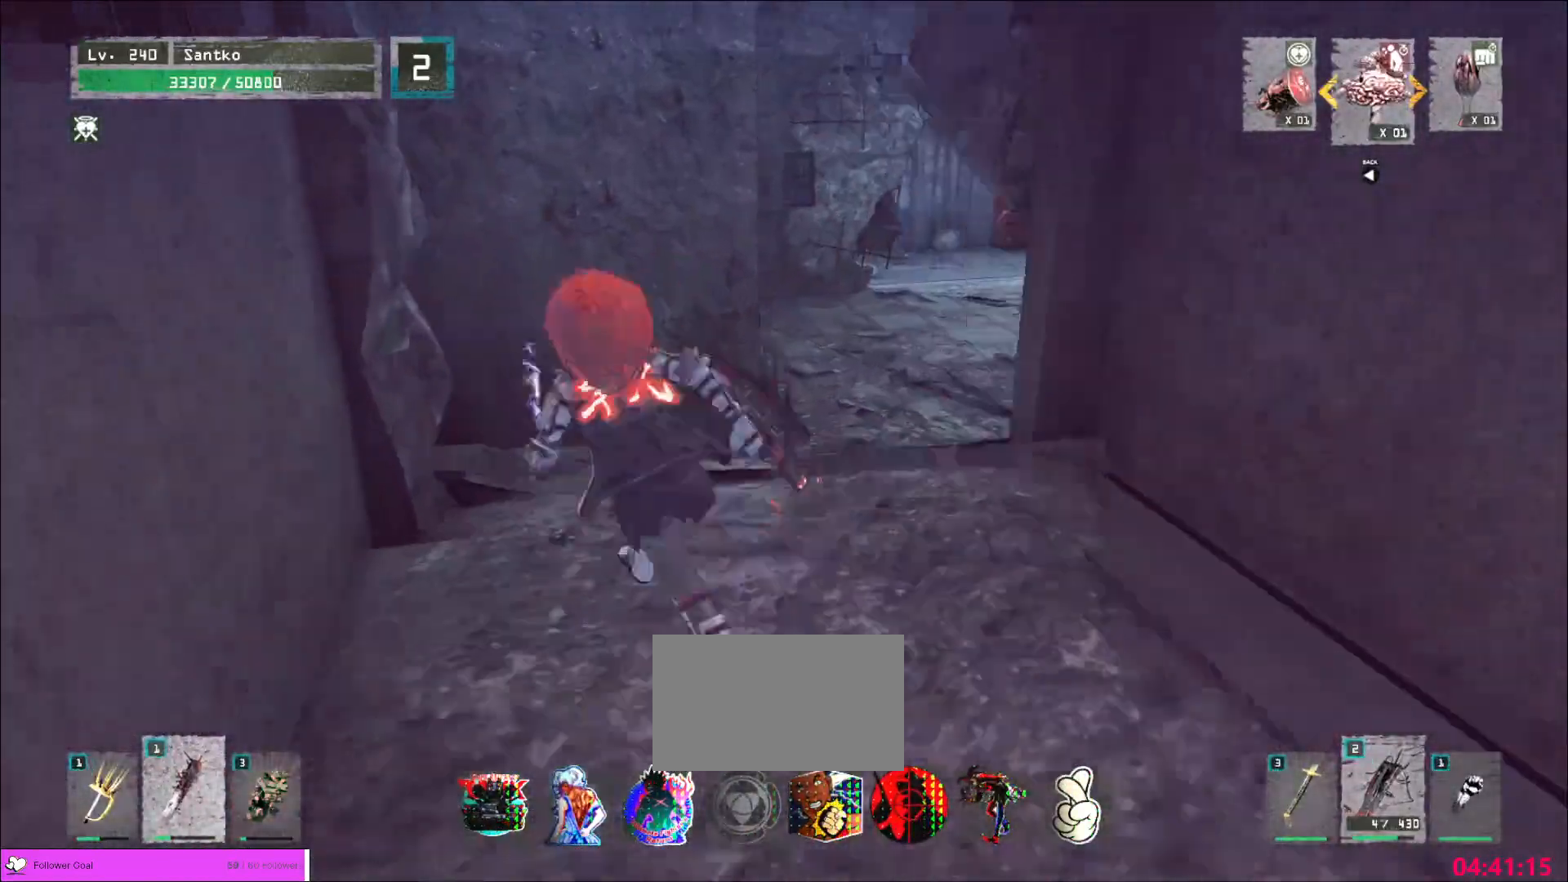
{"keys": ["w"], "mouse": [], "events": []}
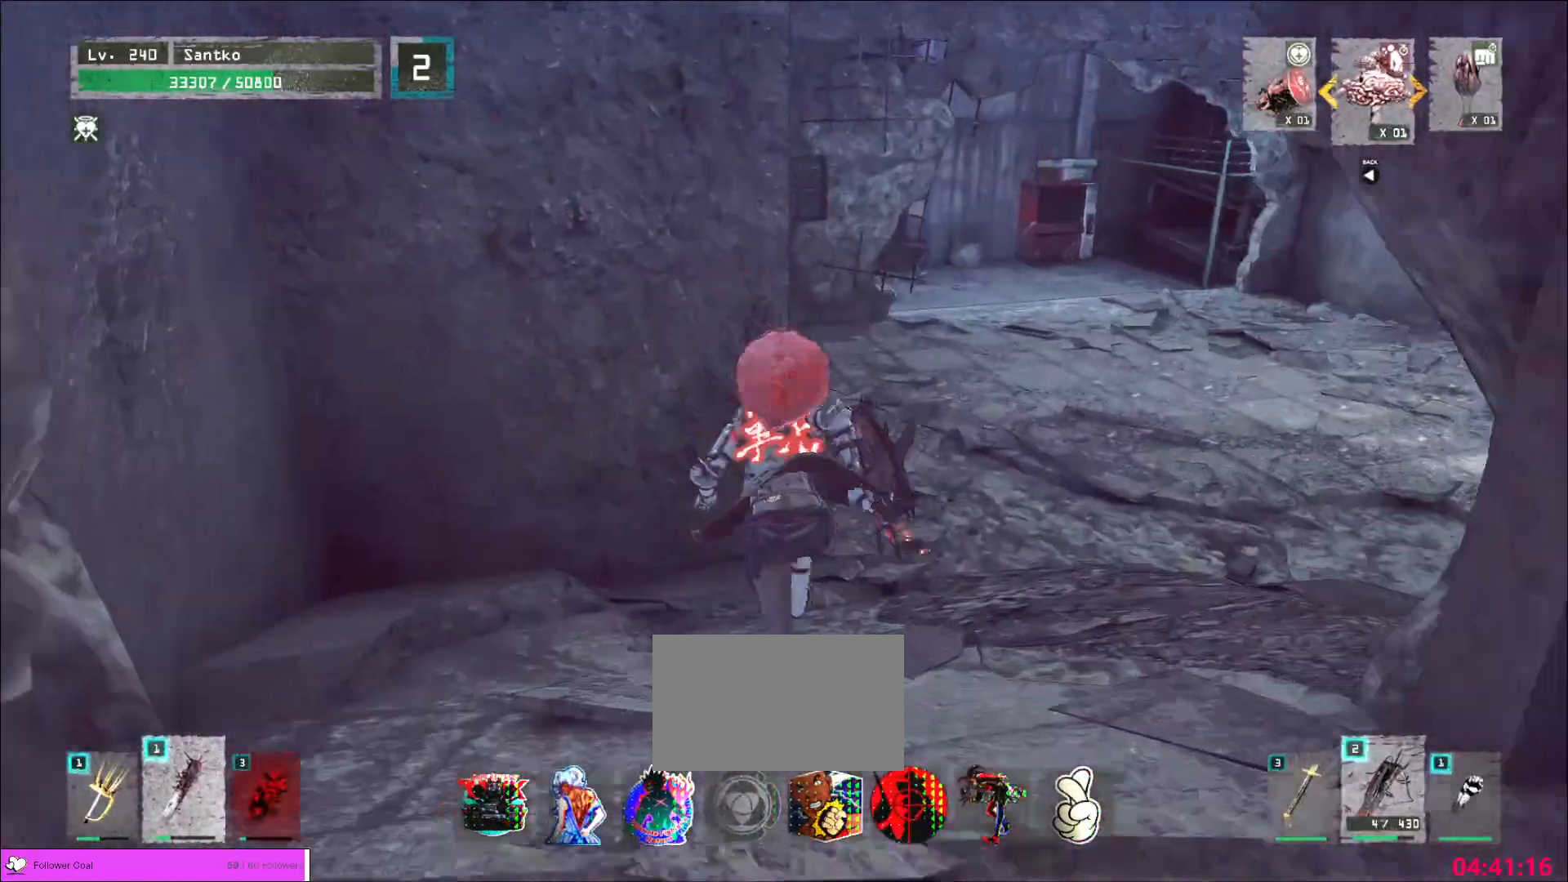
{"keys": [], "mouse": [], "events": [[240, "w", "up"], [280, "r", "down"], [360, "r", "up"]]}
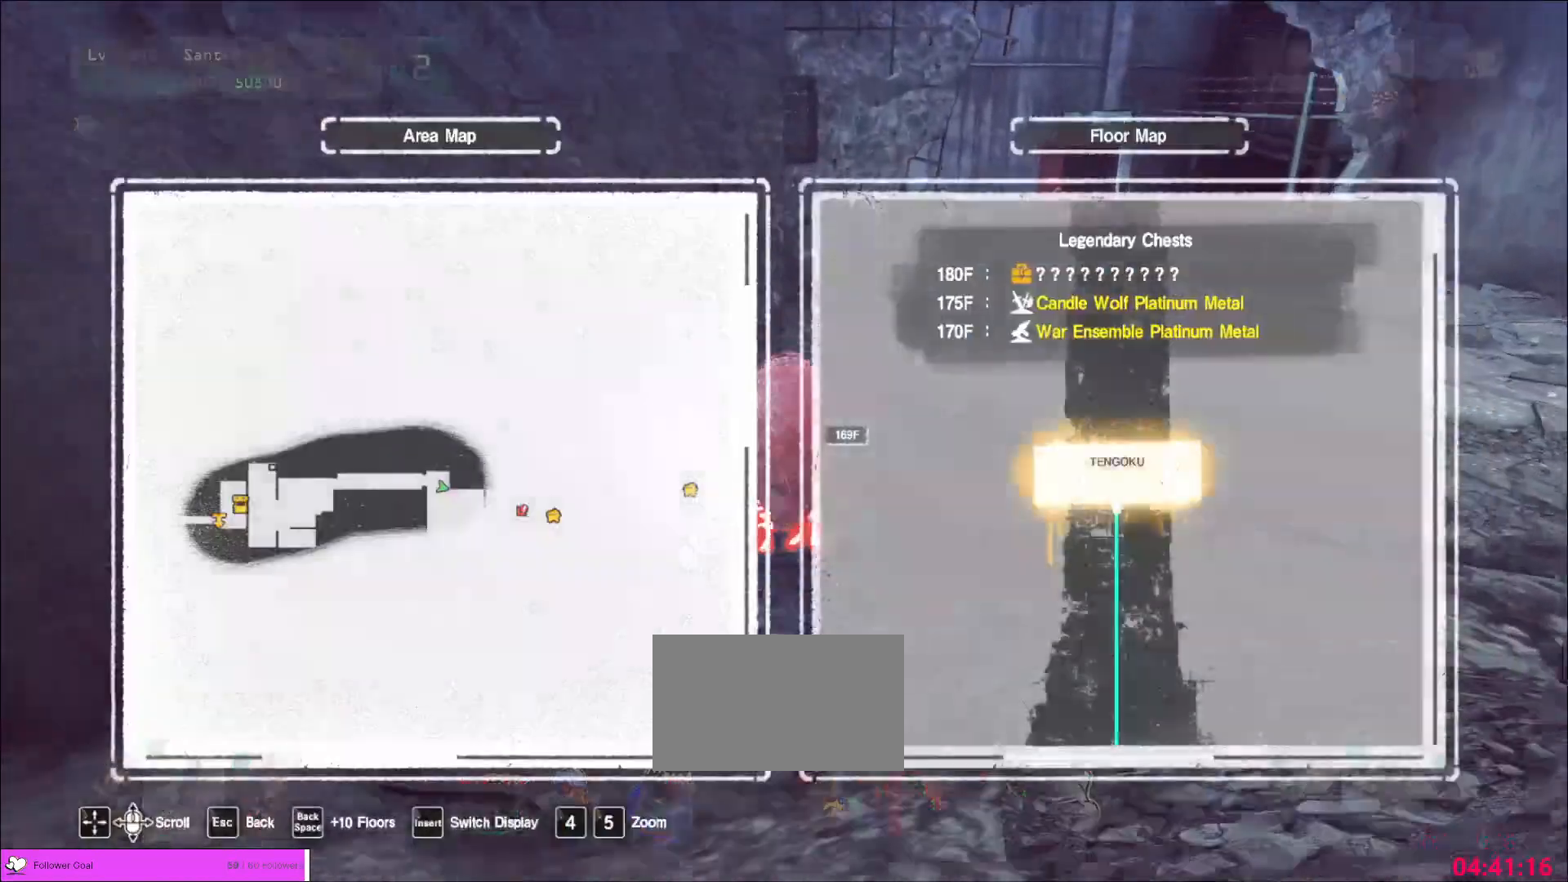
{"keys": ["w"], "mouse": [], "events": [[120, "w", "down"], [160, "d", "down"], [240, "ctrl", "down"], [320, "d", "up"], [360, "ctrl", "up"]]}
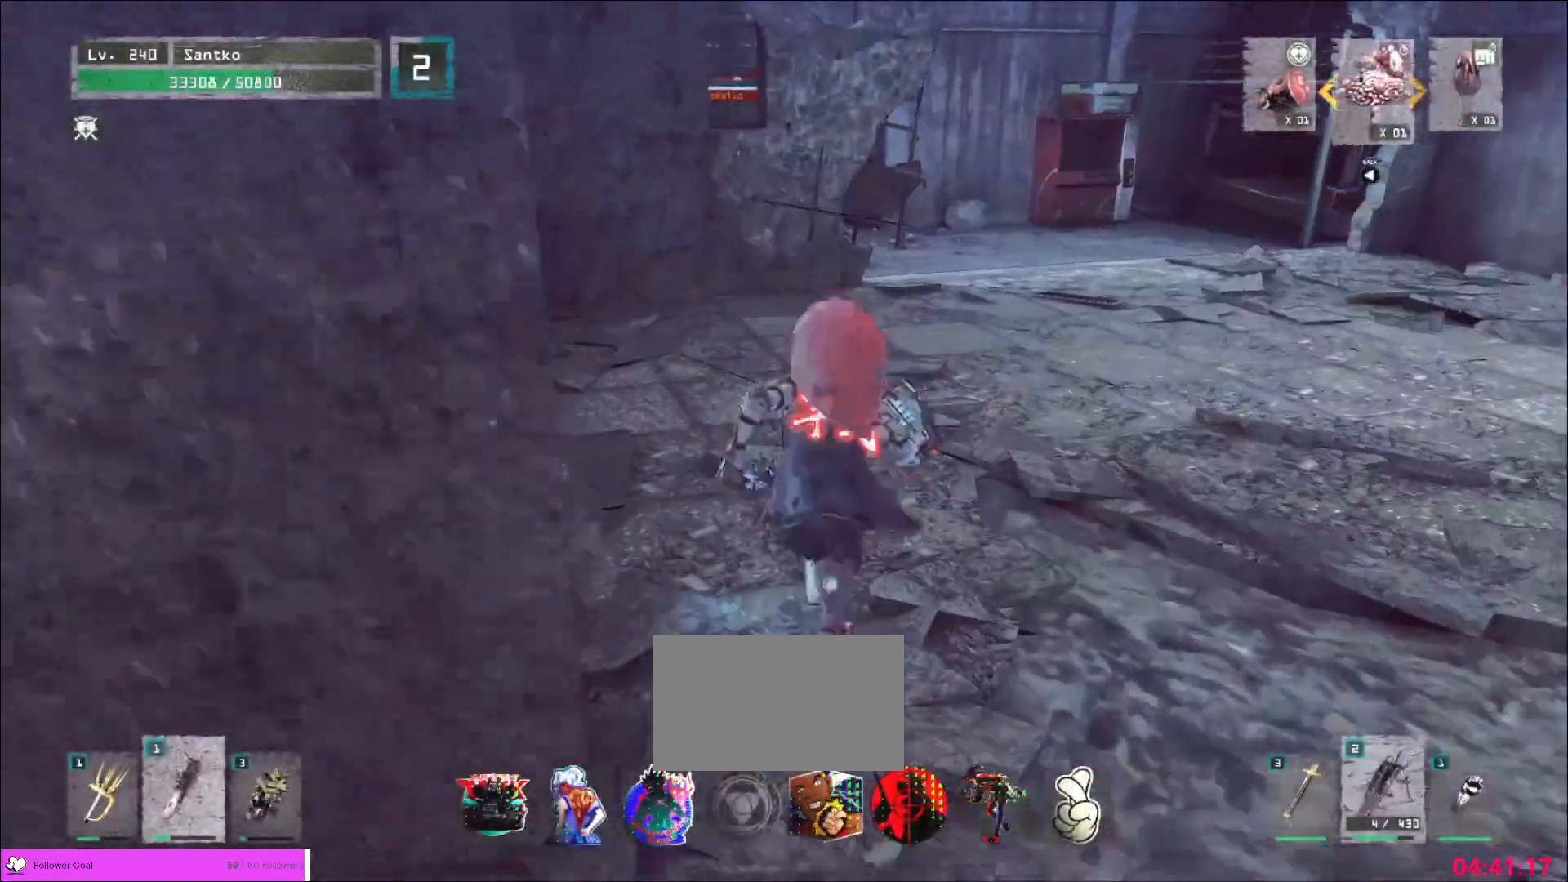
{"keys": ["w"], "mouse": [], "events": []}
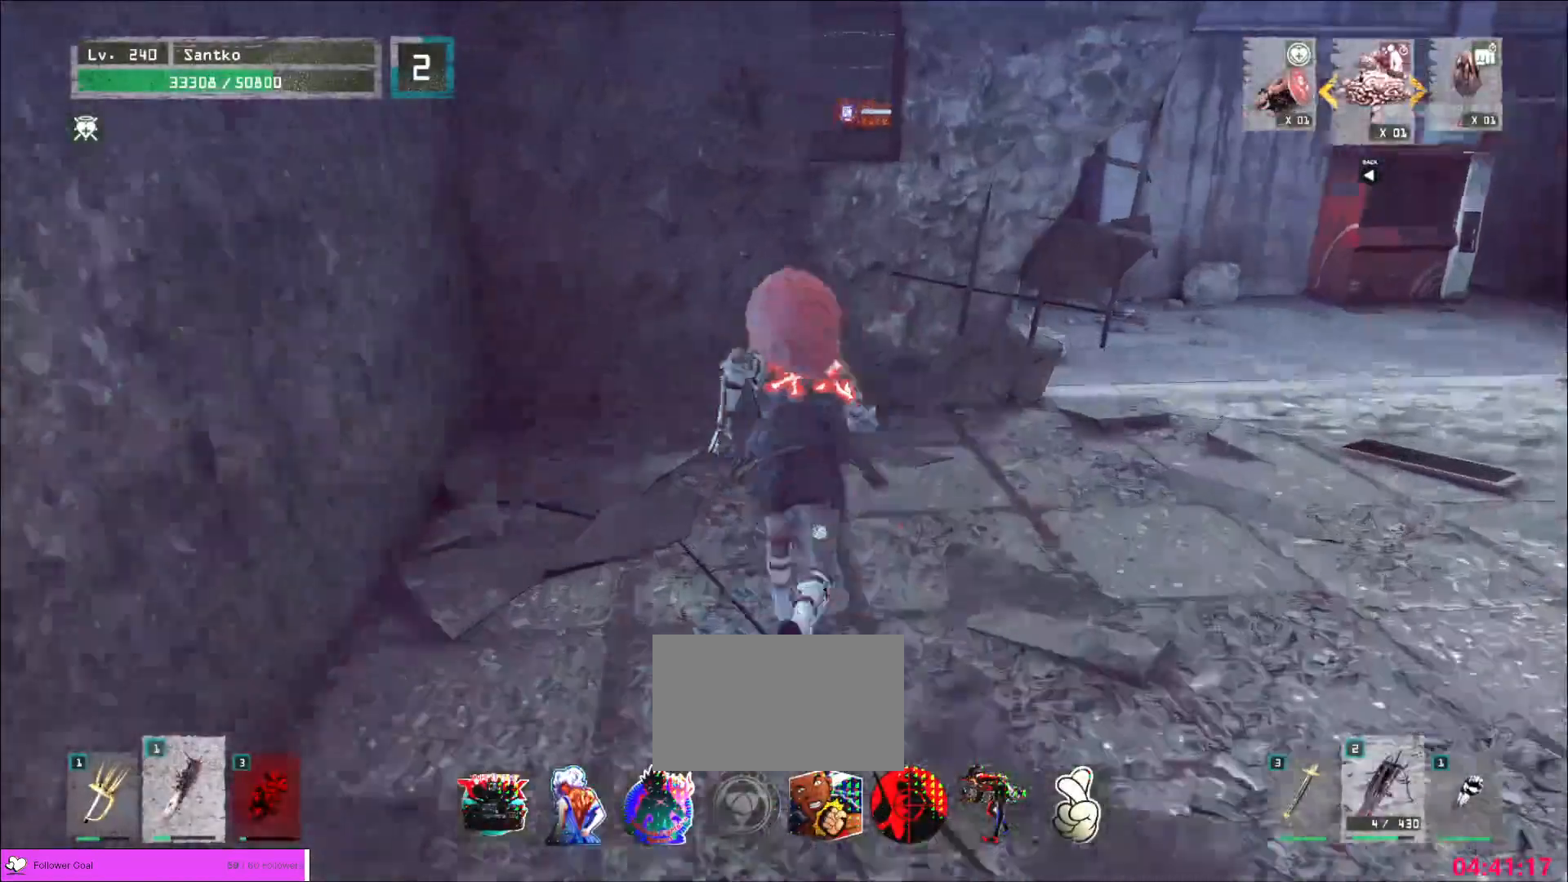
{"keys": ["d", "w"], "mouse": [], "events": [[40, "w", "up"], [120, "ctrl", "down"], [240, "ctrl", "up"], [240, "w", "down"], [320, "d", "down"]]}
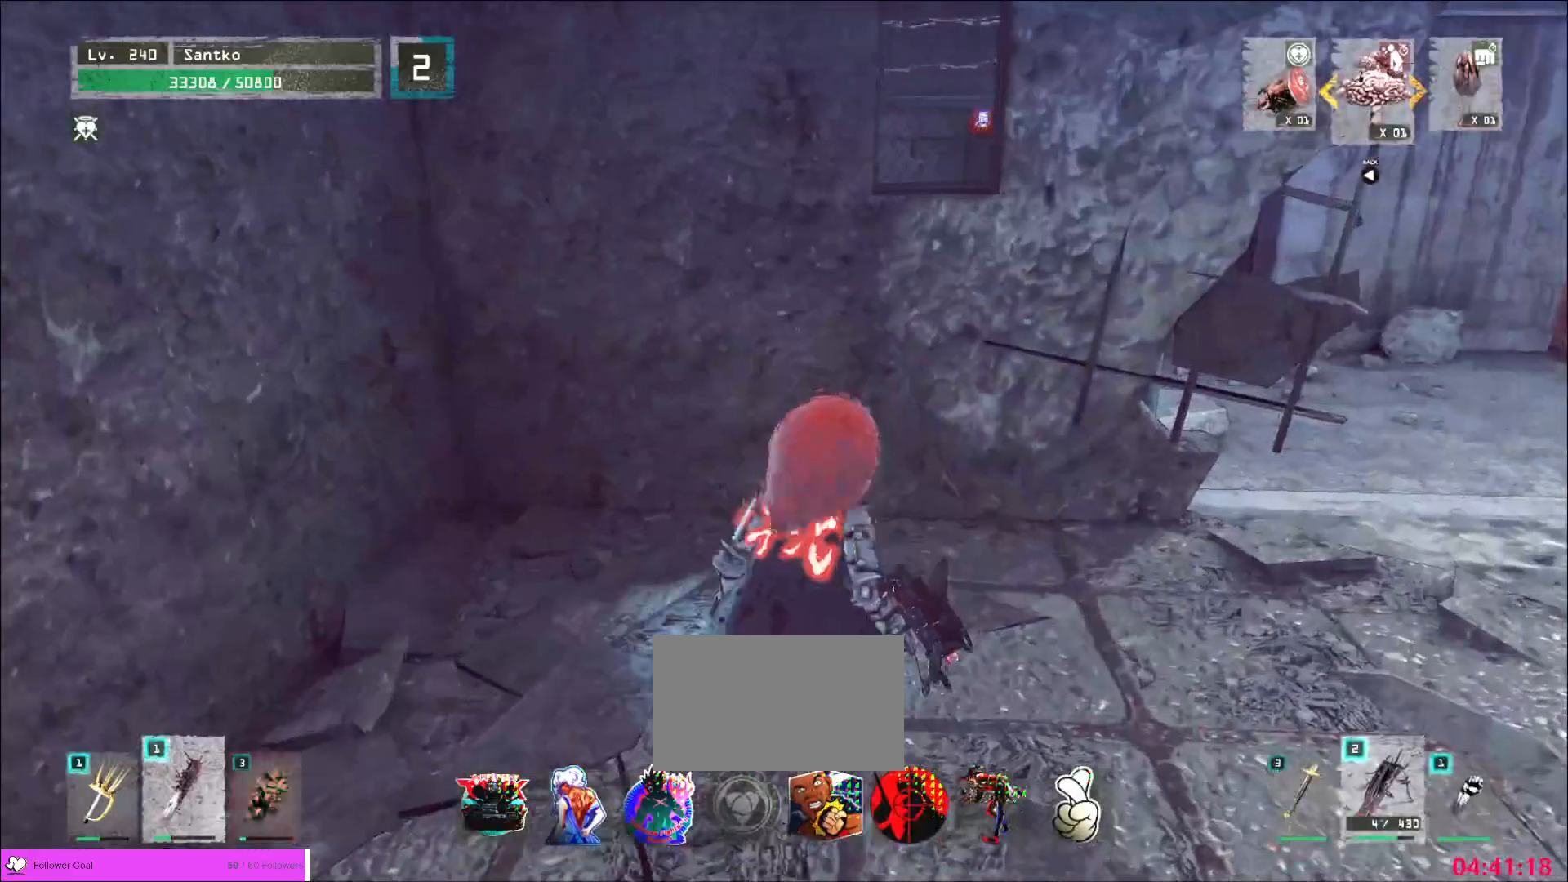
{"keys": ["d"], "mouse": [], "events": [[400, "w", "up"]]}
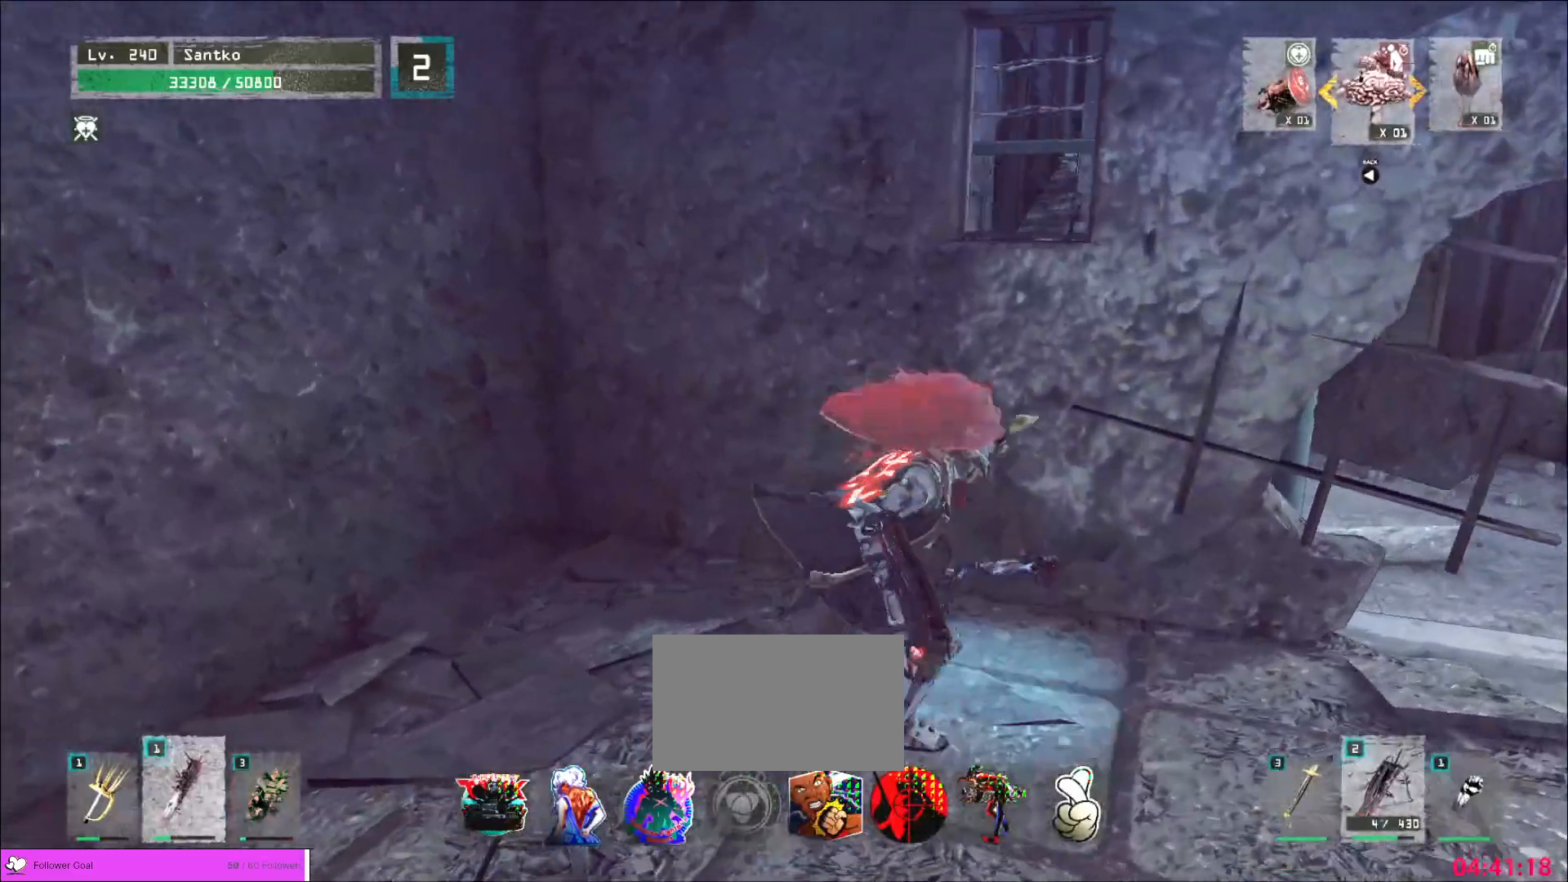
{"keys": [], "mouse": [], "events": [[280, "w", "down"], [360, "d", "up"], [360, "w", "up"]]}
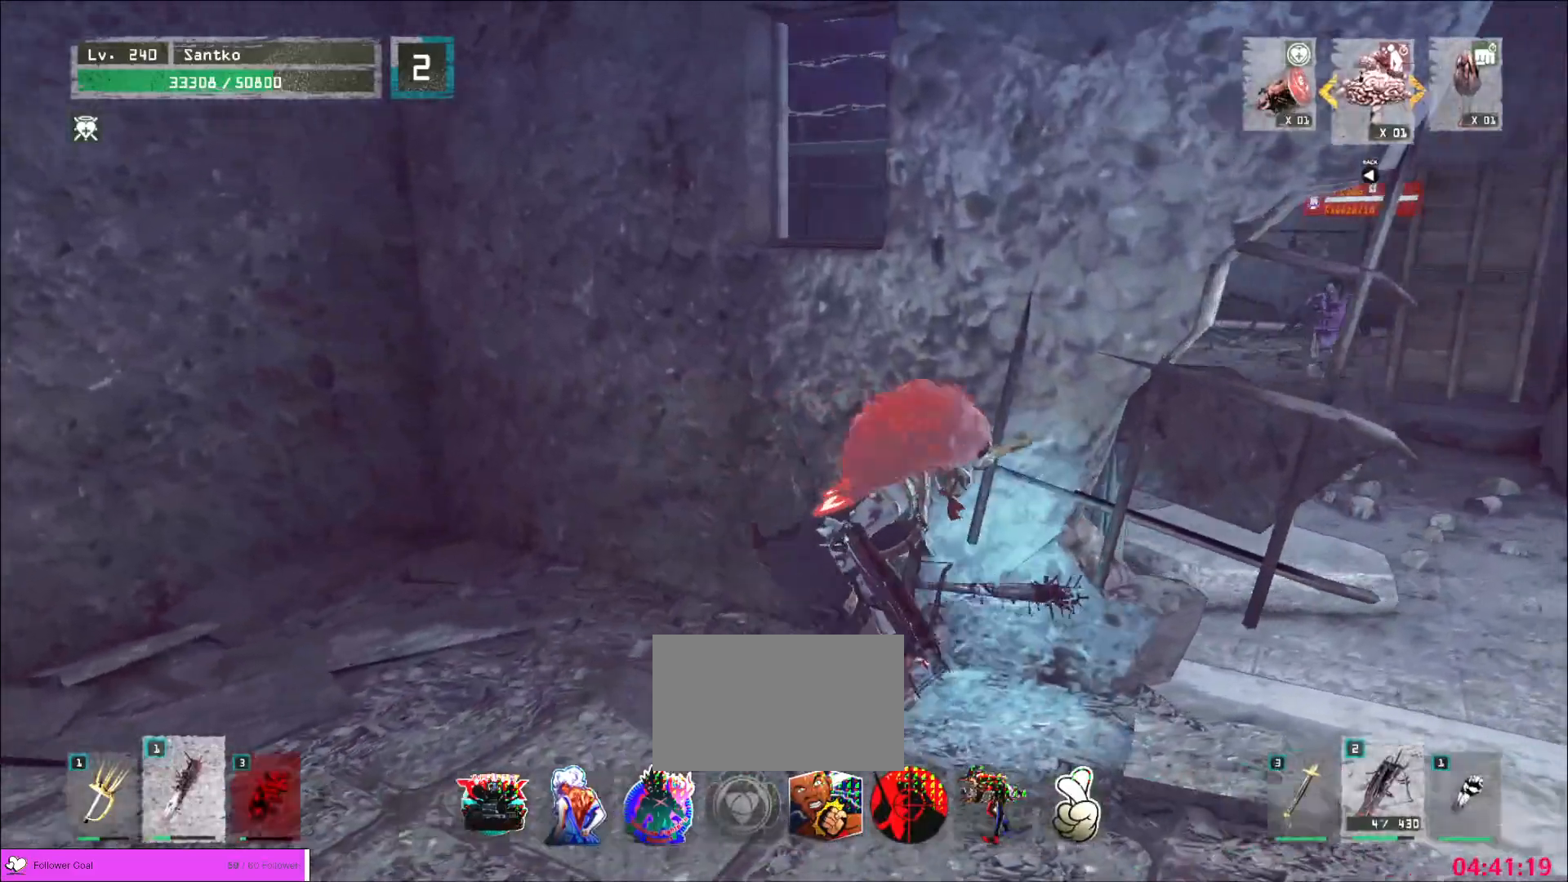
{"keys": [], "mouse": [], "events": []}
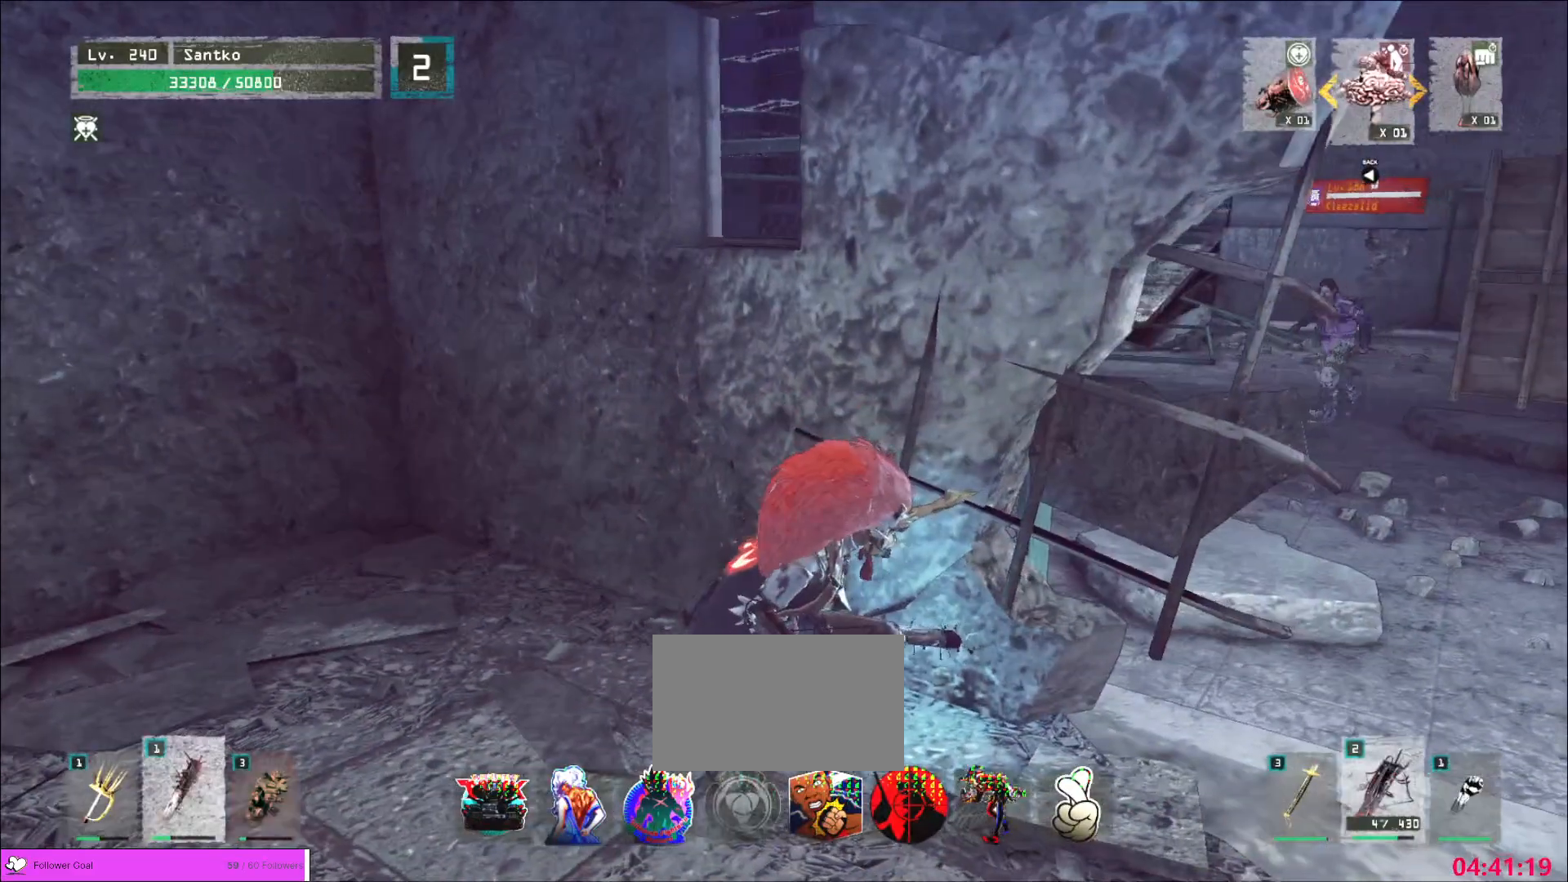
{"keys": ["ctrl", "d", "s"], "mouse": [], "events": [[240, "d", "down"], [280, "s", "down"], [480, "ctrl", "down"]]}
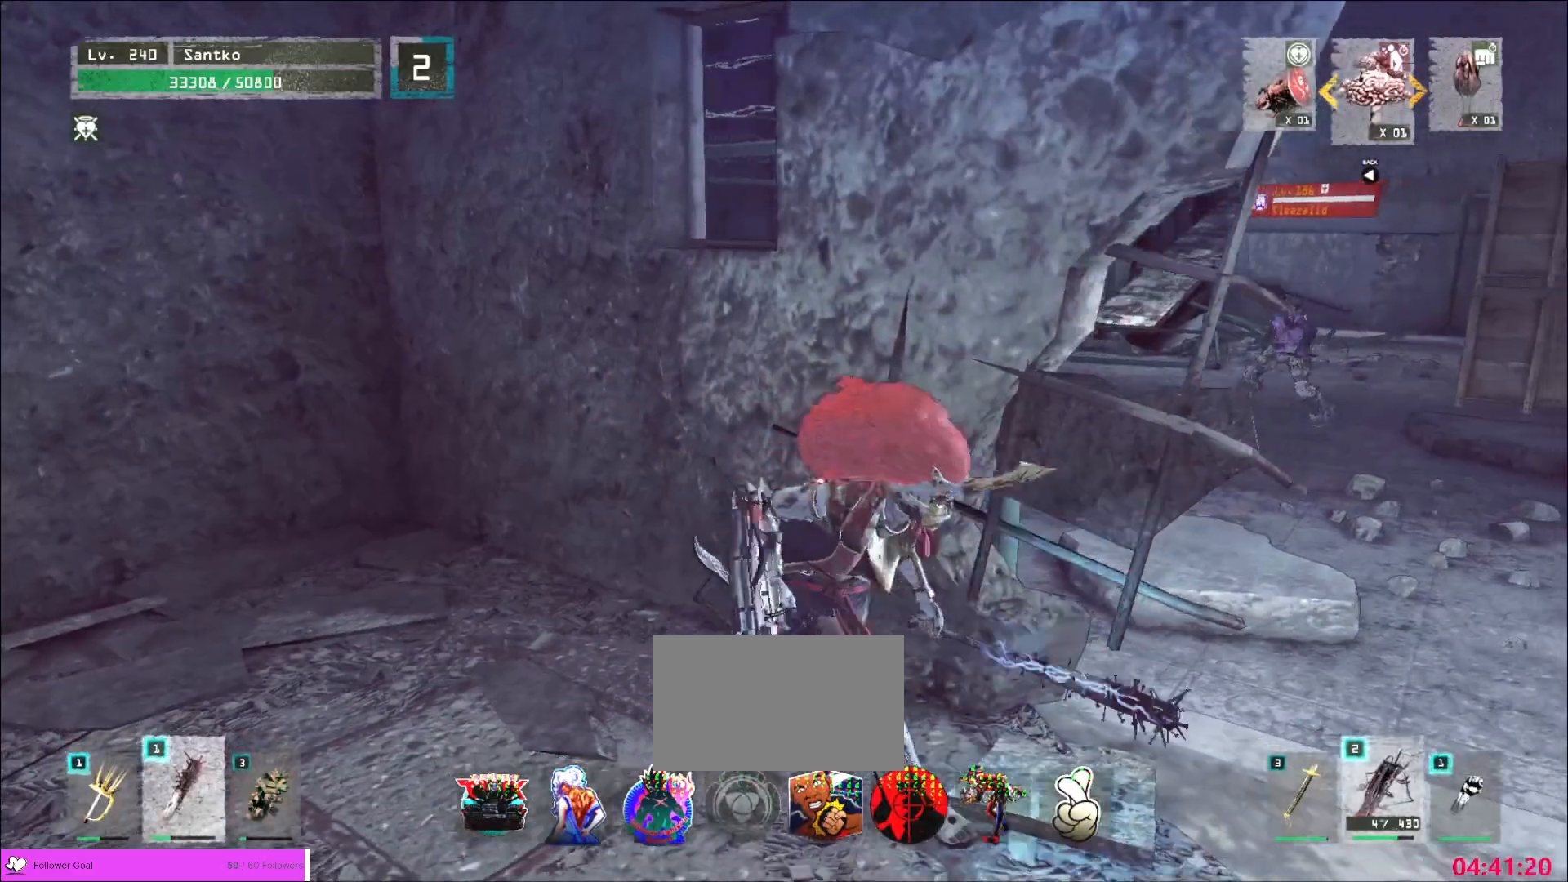
{"keys": ["d", "w"], "mouse": [], "events": [[120, "ctrl", "up"], [320, "s", "up"], [520, "w", "down"]]}
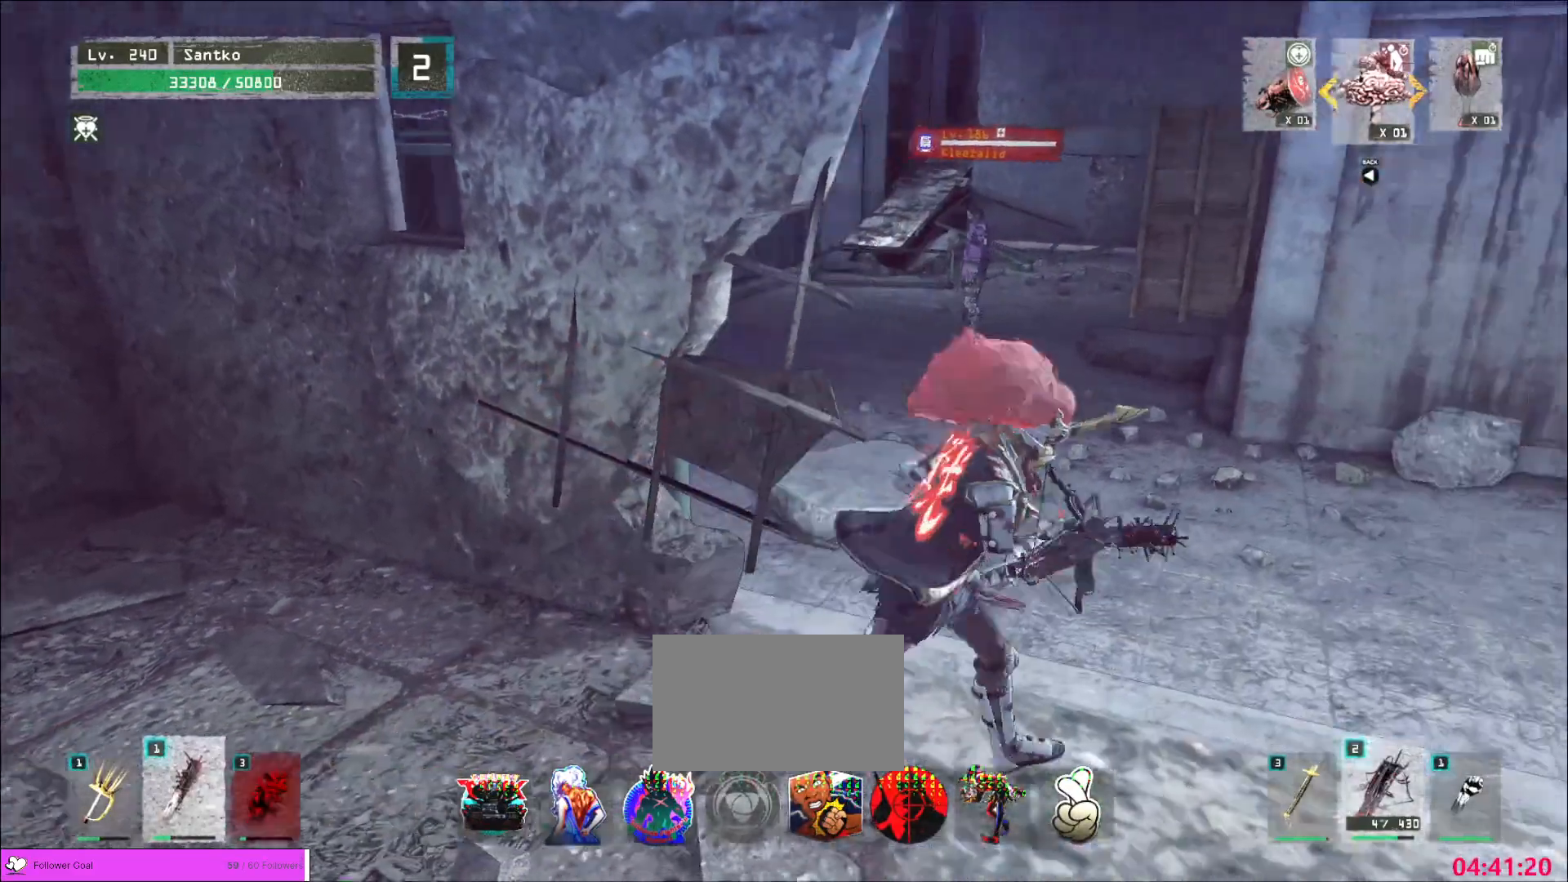
{"keys": ["d"], "mouse": [], "events": [[80, "q", "down"], [160, "q", "up"], [280, "q", "down"], [360, "q", "up"], [480, "w", "up"]]}
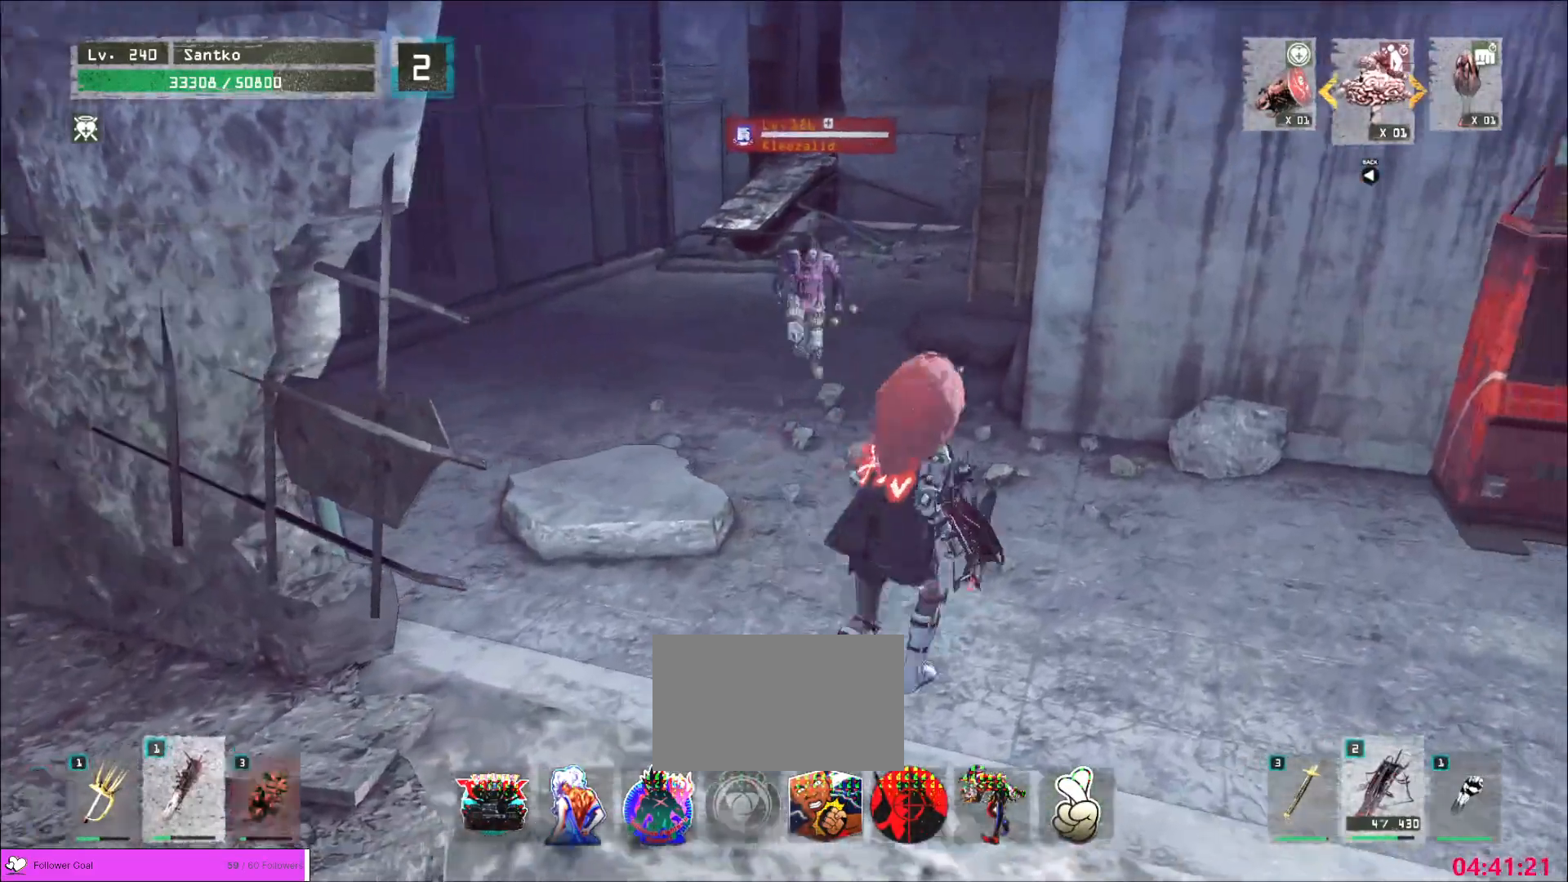
{"keys": ["q"], "mouse": [], "events": [[40, "d", "up"], [80, "s", "down"], [400, "s", "up"], [520, "q", "down"]]}
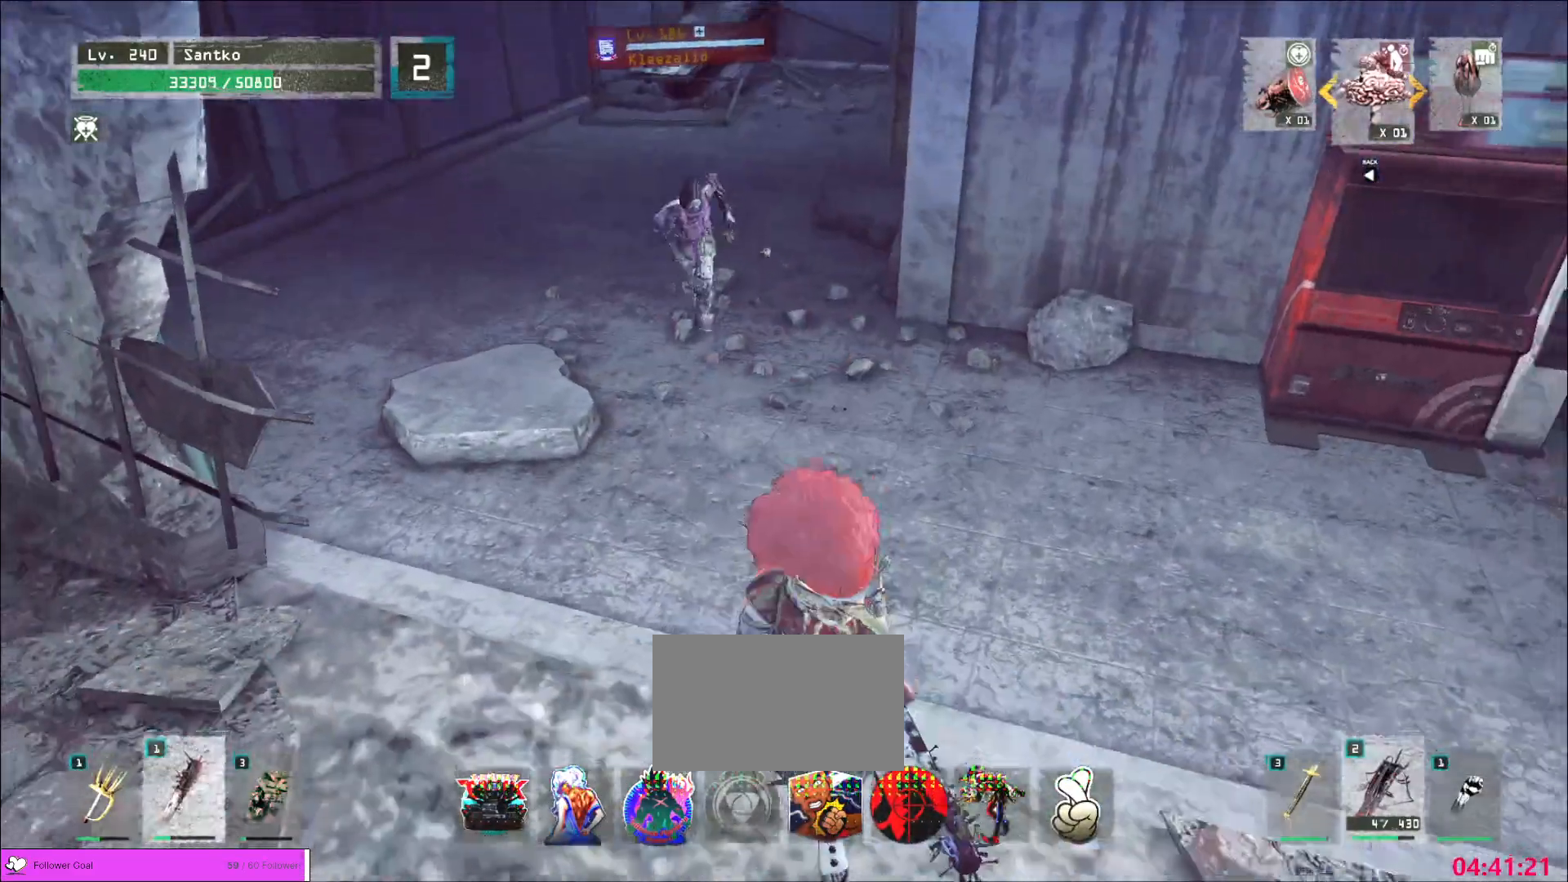
{"keys": ["s"], "mouse": [], "events": [[80, "q", "up"], [160, "q", "down"], [200, "q", "up"], [280, "s", "down"]]}
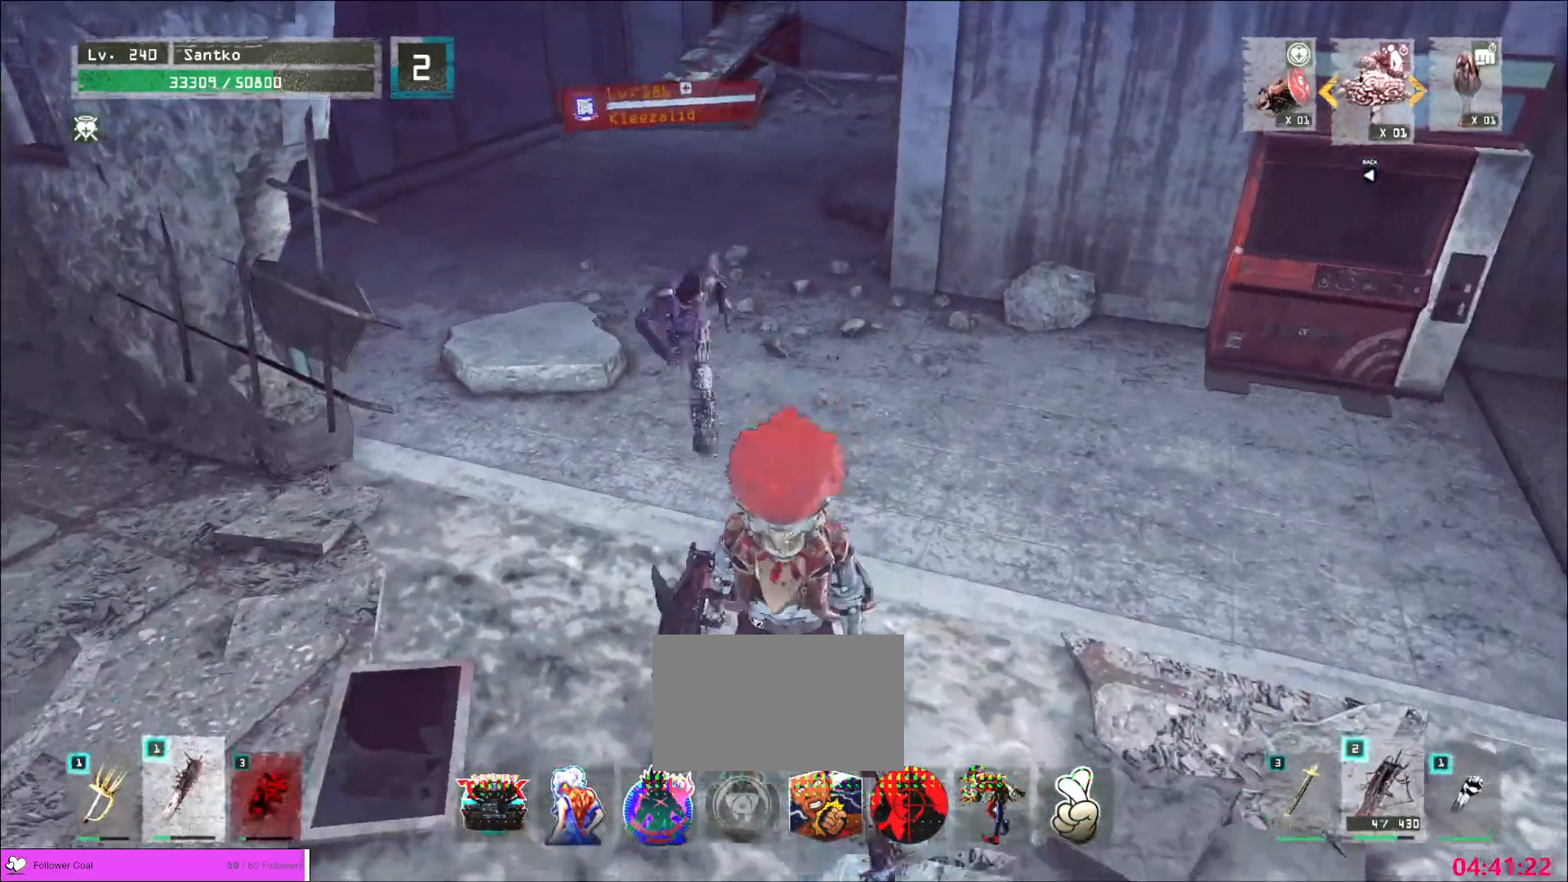
{"keys": ["s"], "mouse": [], "events": [[200, "s", "up"], [520, "s", "down"]]}
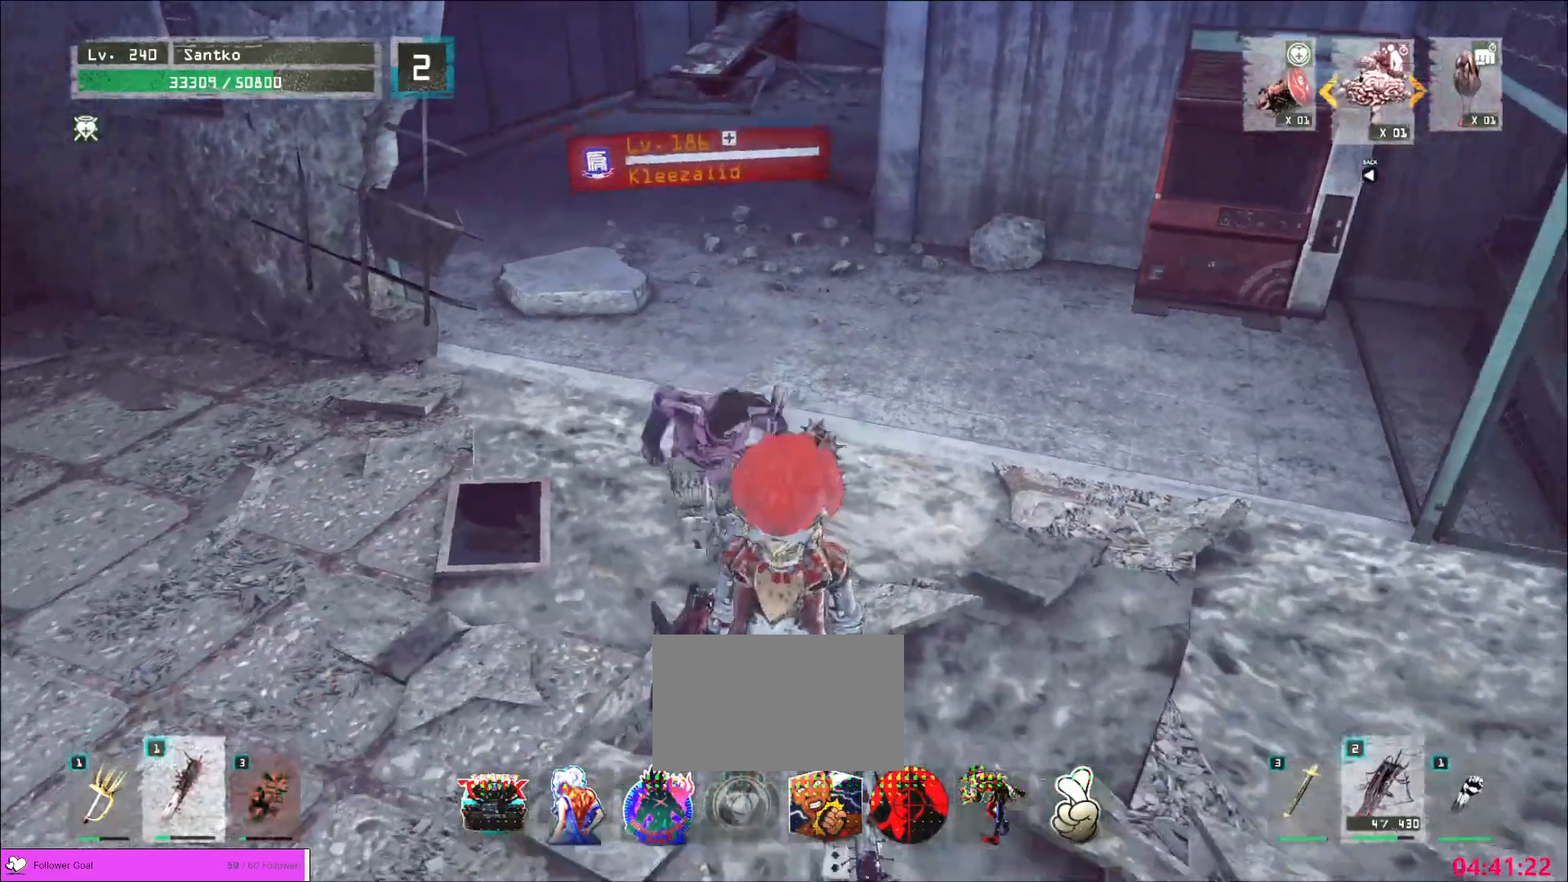
{"keys": ["s"], "mouse": [], "events": []}
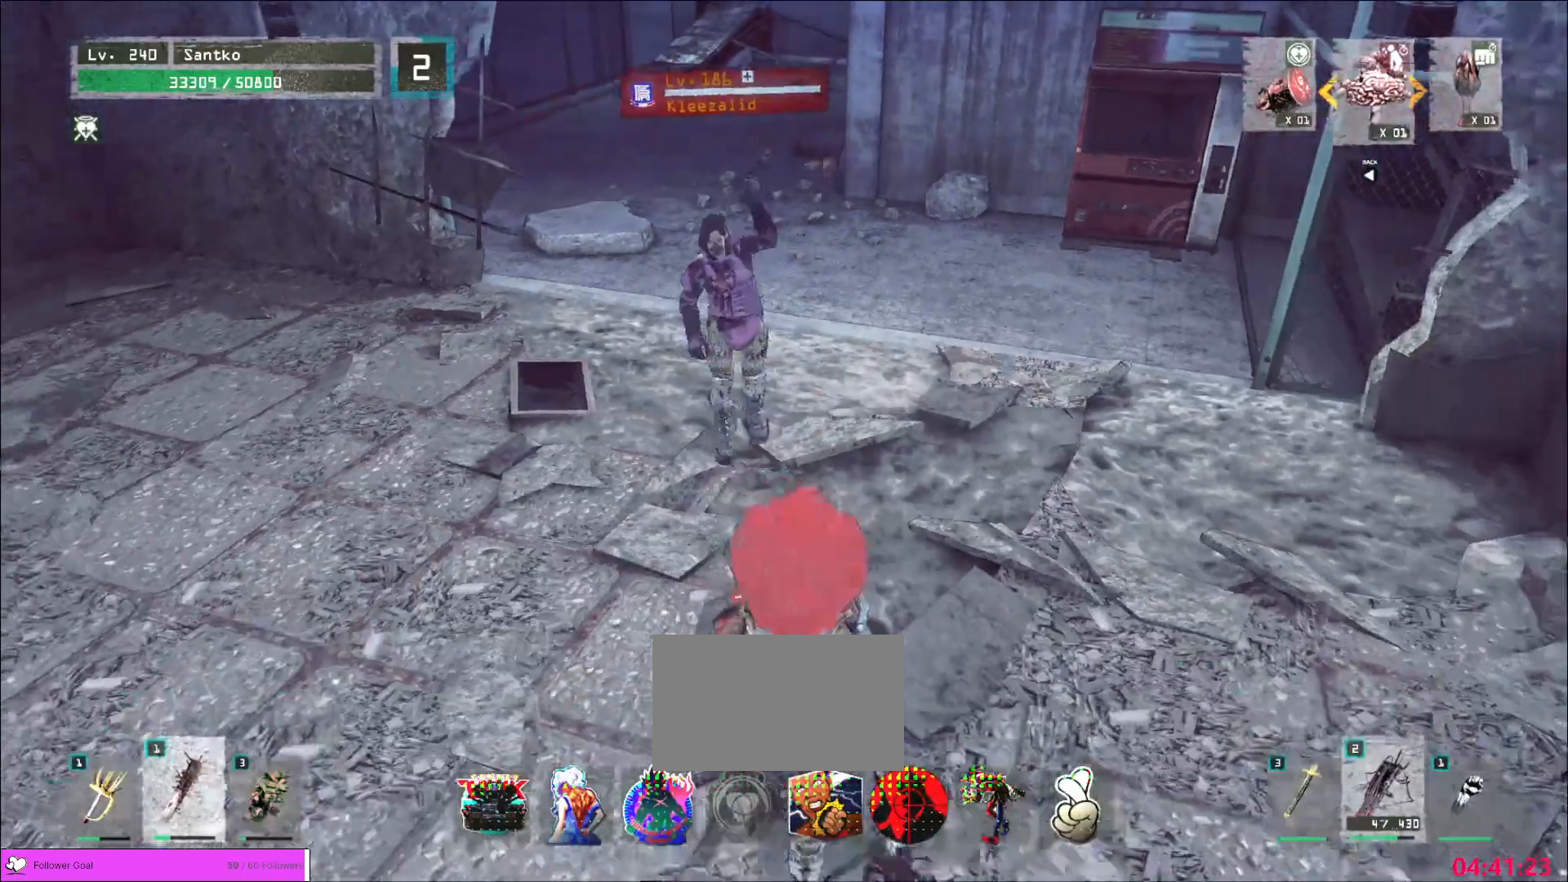
{"keys": ["s"], "mouse": ["right"], "events": [[80, "r", "down"], [200, "a", "down"], [280, "r", "up"], [320, "a", "up"], [400, "q", "down"], [480, "q", "up"], [520, "mouse_right", "down"]]}